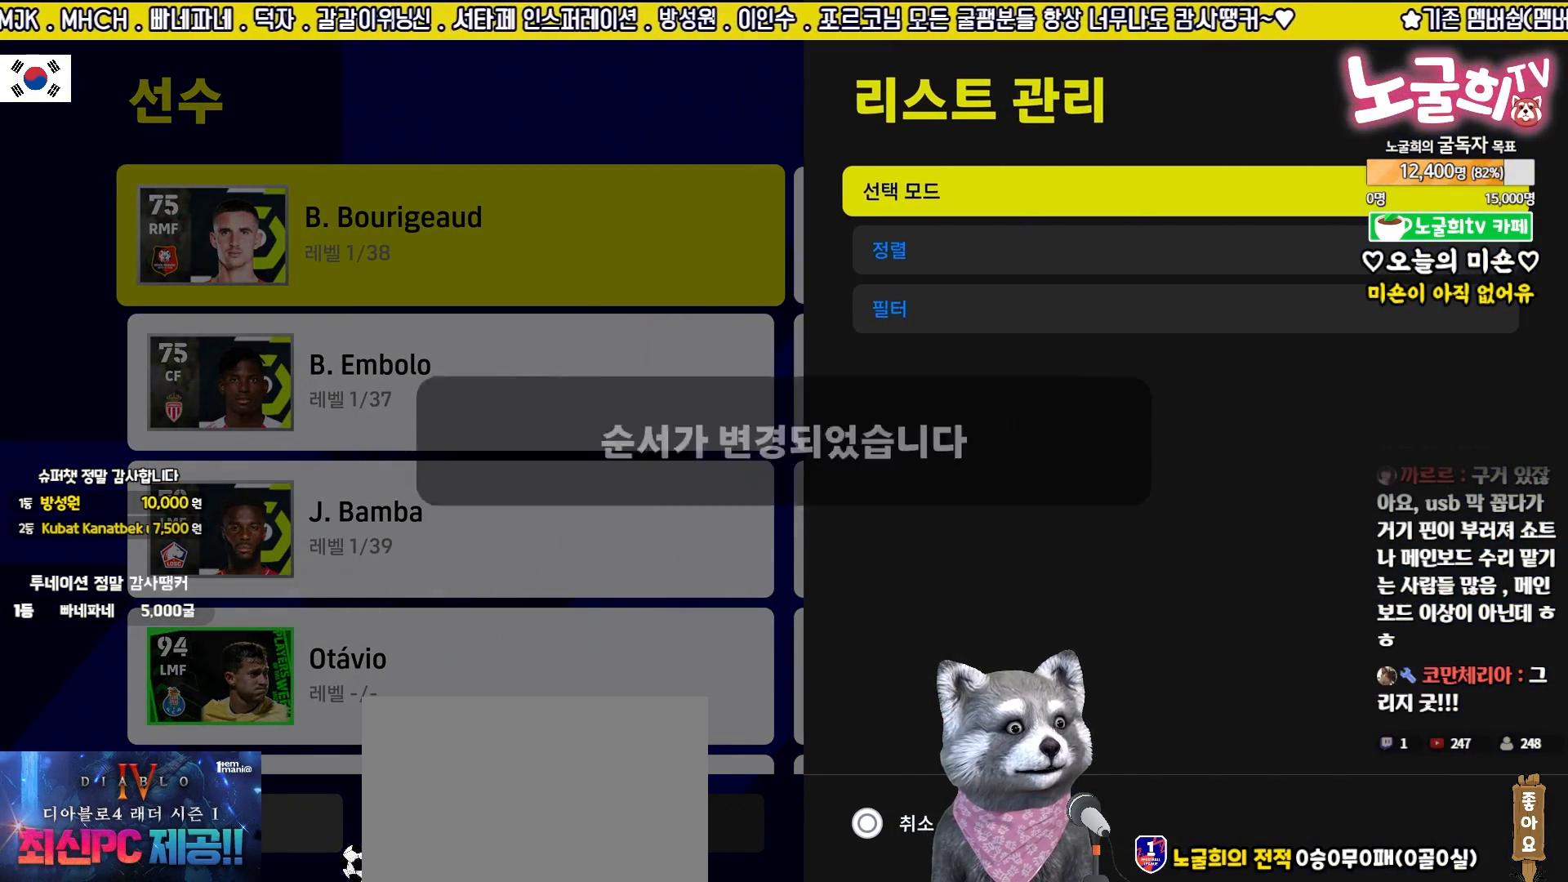
Gameplay with a controller (PlayStation layout); each line is a JSON object with the inputs held at the frame after it. "events" lists button and stick changes between this image and that frame as [ms after this image, input, new state], when the widget could be followed in between. Not read: left_stick right_stick.
{"buttons": [], "events": [[233, "CROSS", "down"], [333, "CROSS", "up"], [400, "DPAD_DOWN", "down"], [483, "DPAD_DOWN", "up"]]}
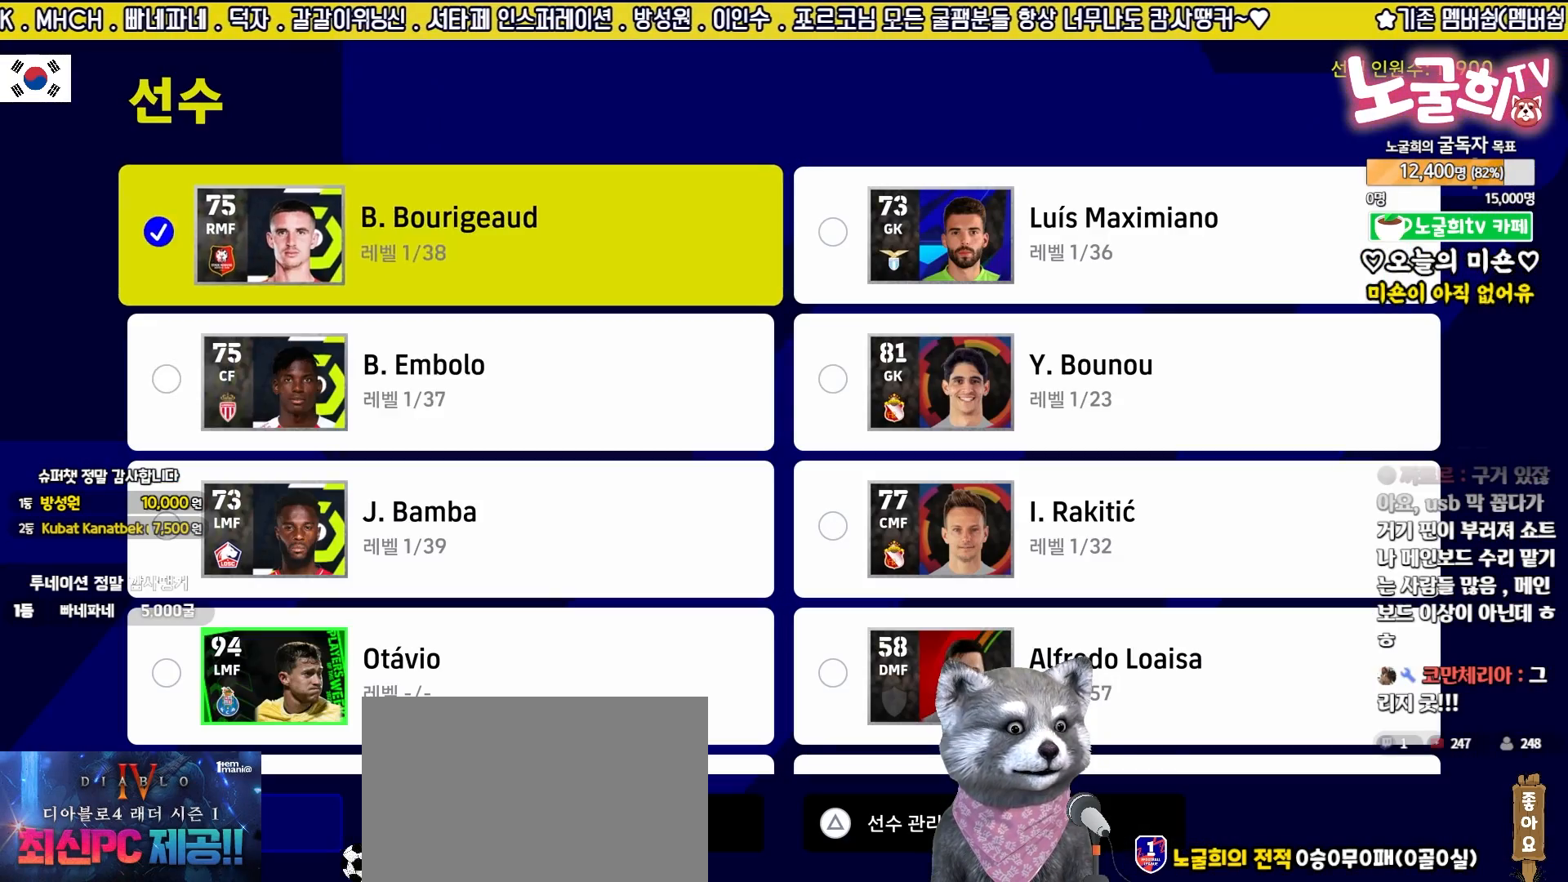
{"buttons": ["CROSS"], "events": [[33, "CROSS", "down"], [133, "CROSS", "up"], [183, "DPAD_RIGHT", "down"], [267, "DPAD_RIGHT", "up"], [283, "CROSS", "down"], [367, "CROSS", "up"], [383, "DPAD_UP", "down"], [483, "CROSS", "down"], [483, "DPAD_UP", "up"]]}
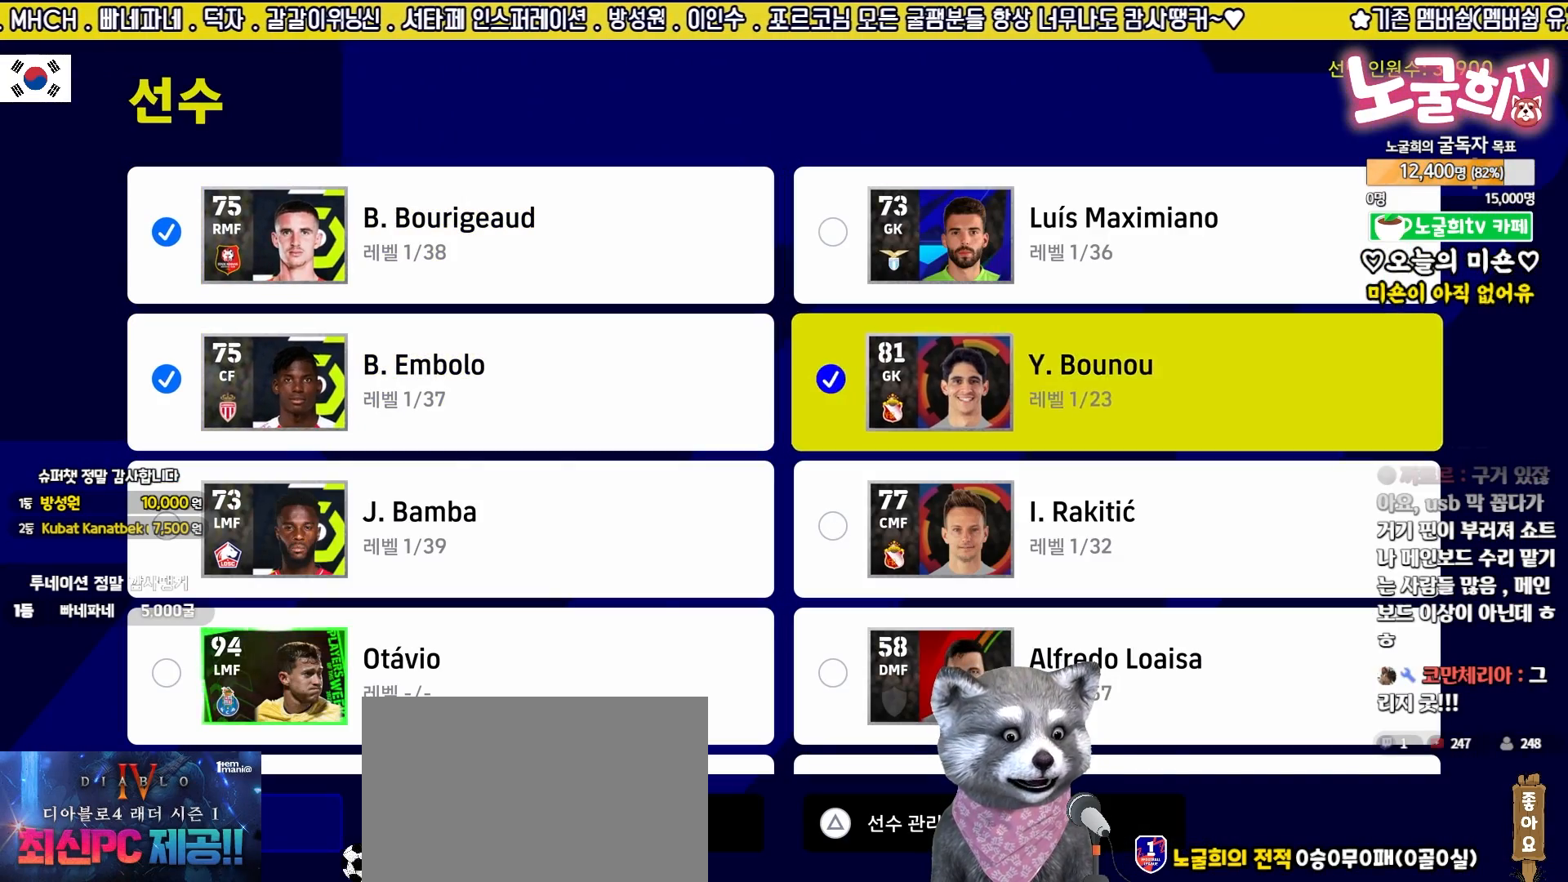
{"buttons": ["DPAD_LEFT"], "events": [[67, "CROSS", "up"], [117, "DPAD_DOWN", "down"], [200, "DPAD_DOWN", "up"], [267, "DPAD_DOWN", "down"], [350, "DPAD_DOWN", "up"], [383, "CROSS", "down"], [483, "CROSS", "up"], [500, "DPAD_LEFT", "down"]]}
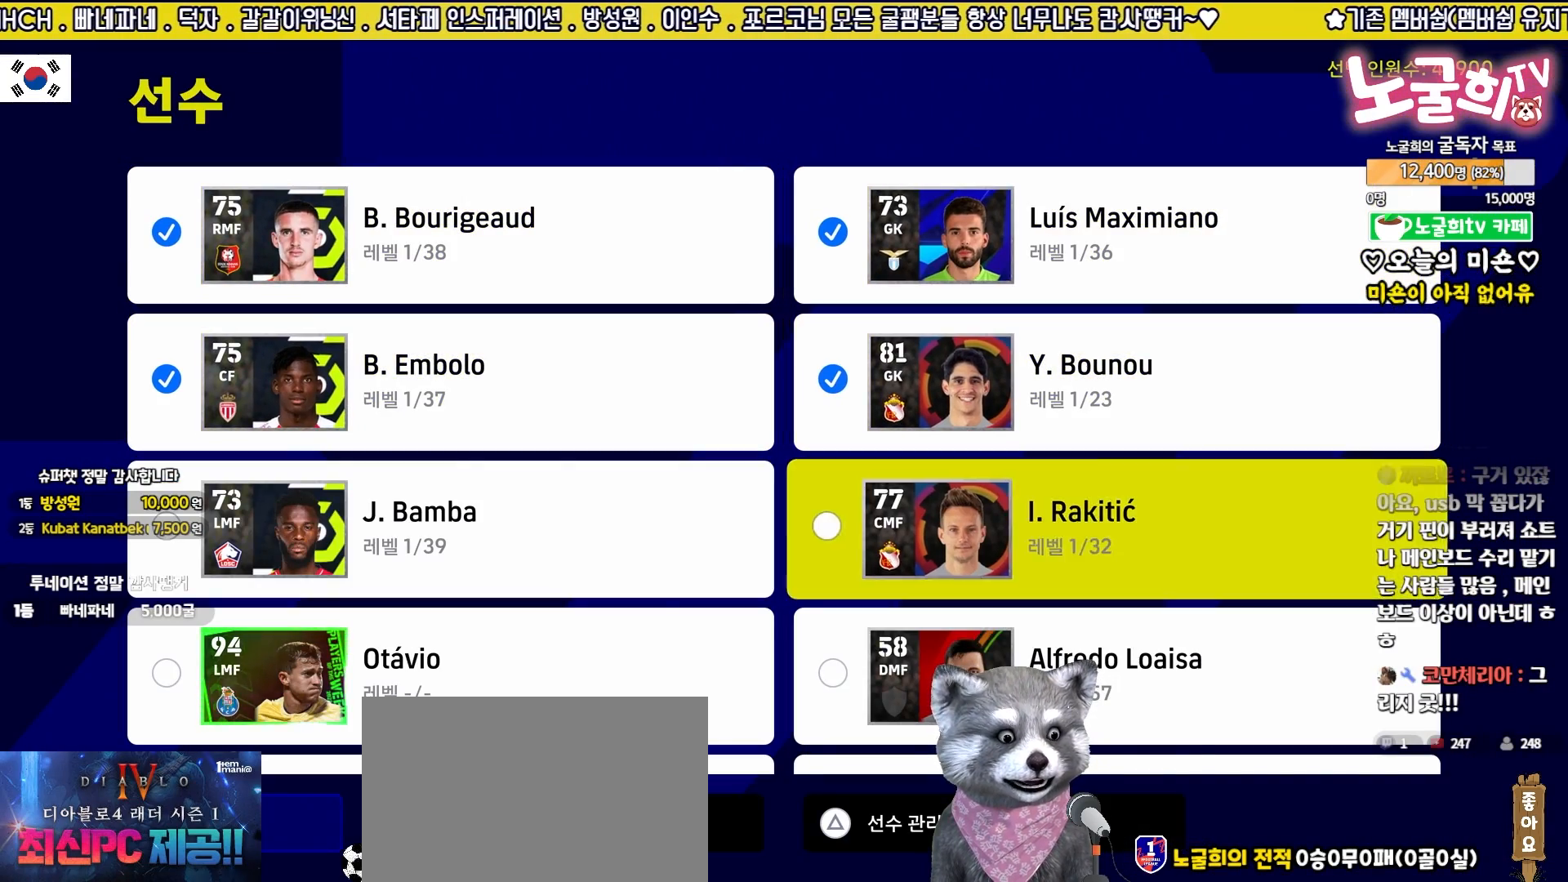
{"buttons": [], "events": [[83, "DPAD_LEFT", "up"], [100, "CROSS", "down"], [183, "CROSS", "up"], [233, "DPAD_DOWN", "down"], [333, "DPAD_DOWN", "up"]]}
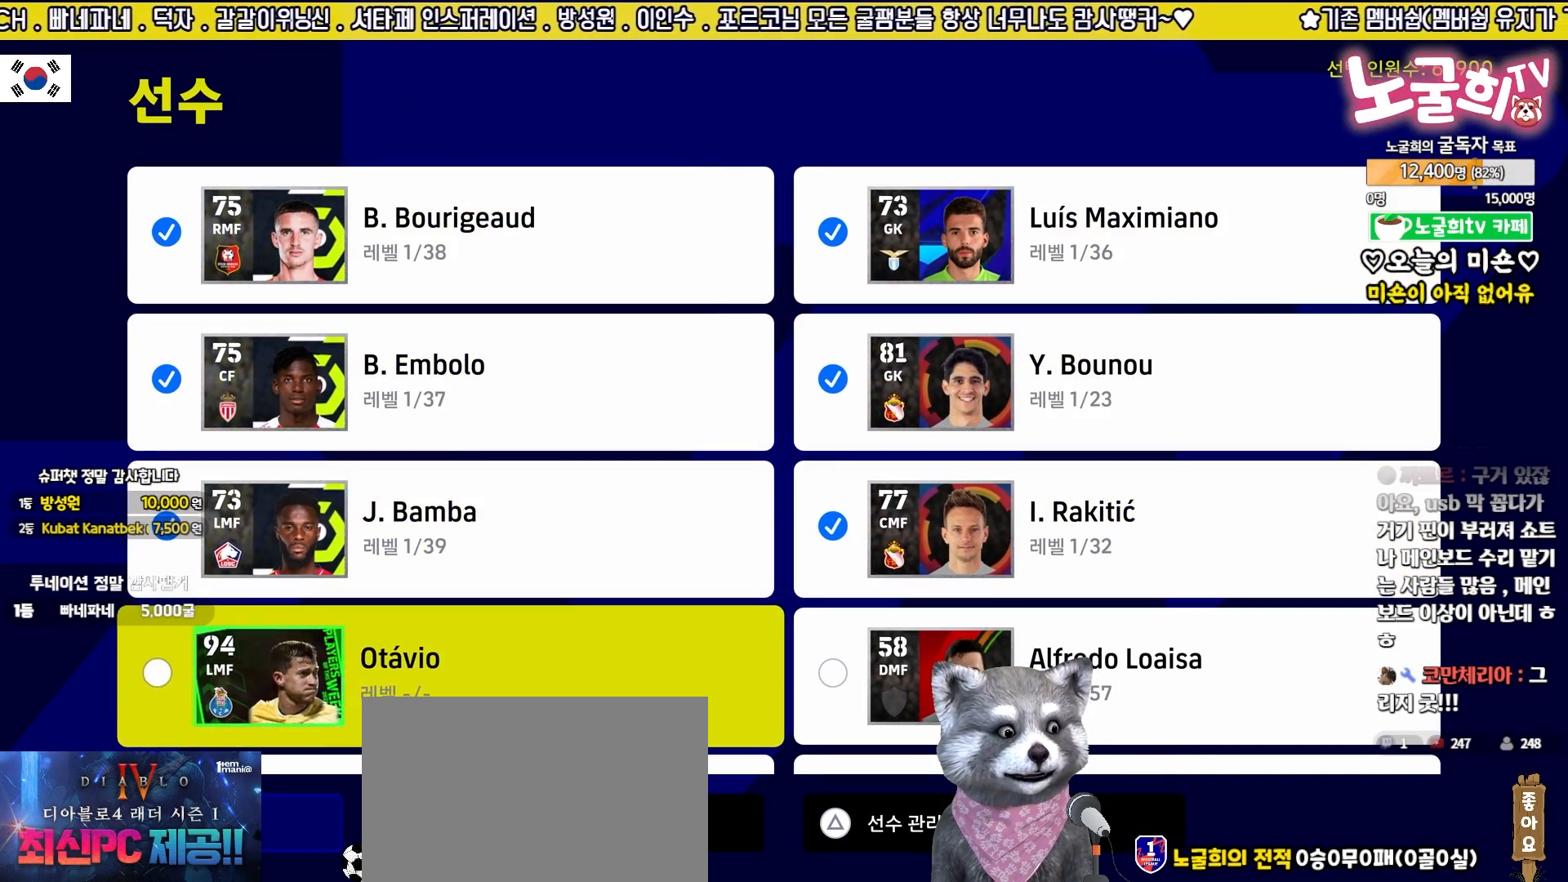
{"buttons": [], "events": [[133, "DPAD_UP", "down"], [217, "DPAD_UP", "up"], [417, "DPAD_RIGHT", "down"], [500, "DPAD_RIGHT", "up"]]}
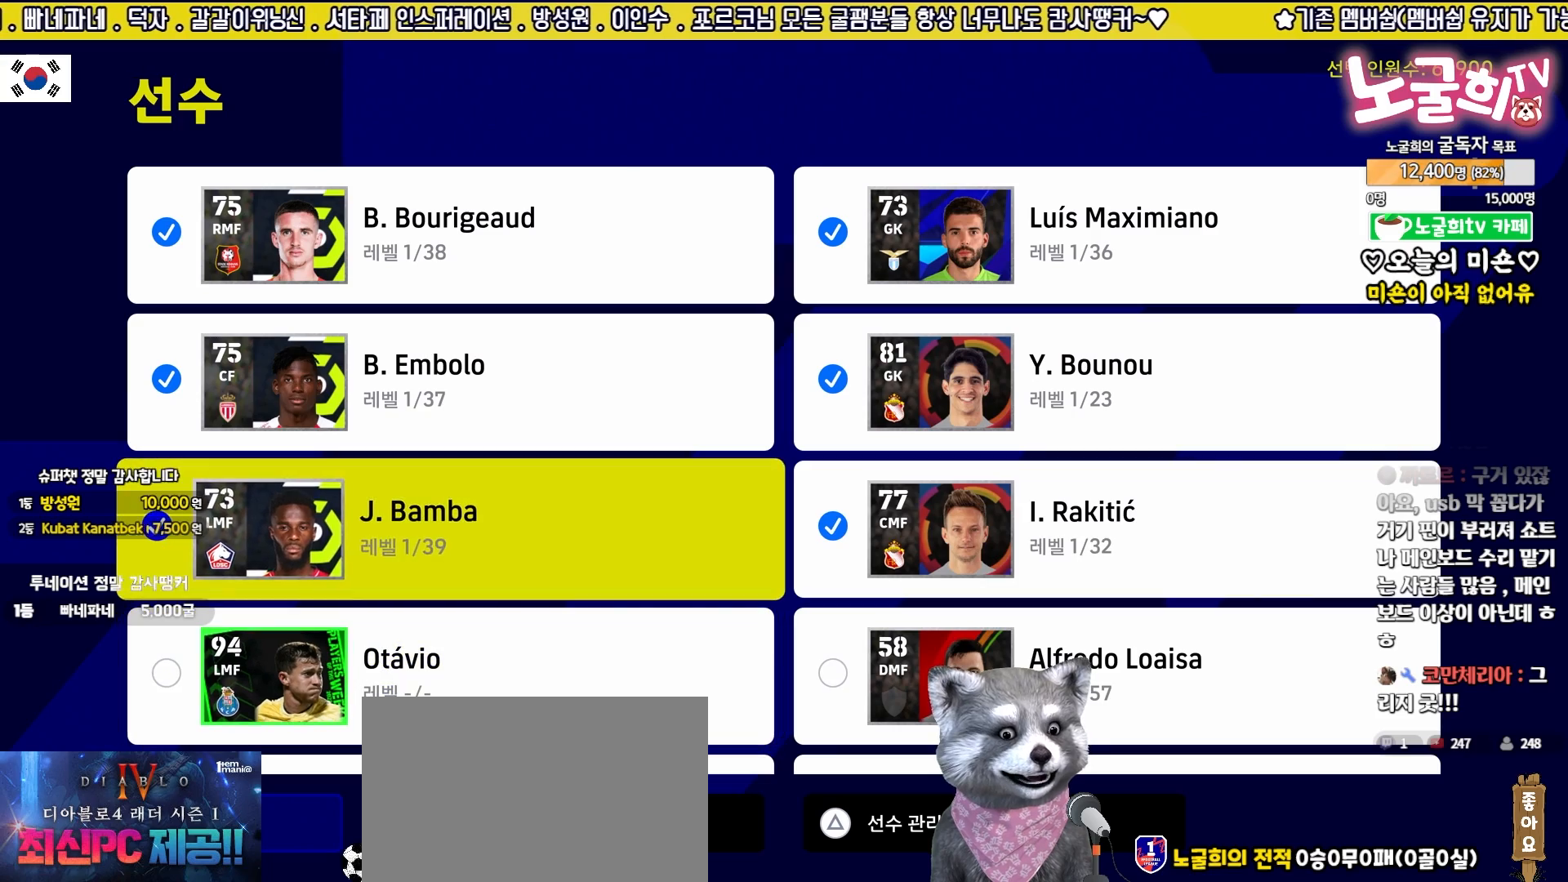
{"buttons": ["DPAD_DOWN"], "events": [[117, "DPAD_DOWN", "down"], [217, "DPAD_DOWN", "up"], [300, "DPAD_DOWN", "down"], [400, "DPAD_DOWN", "up"], [450, "DPAD_DOWN", "down"]]}
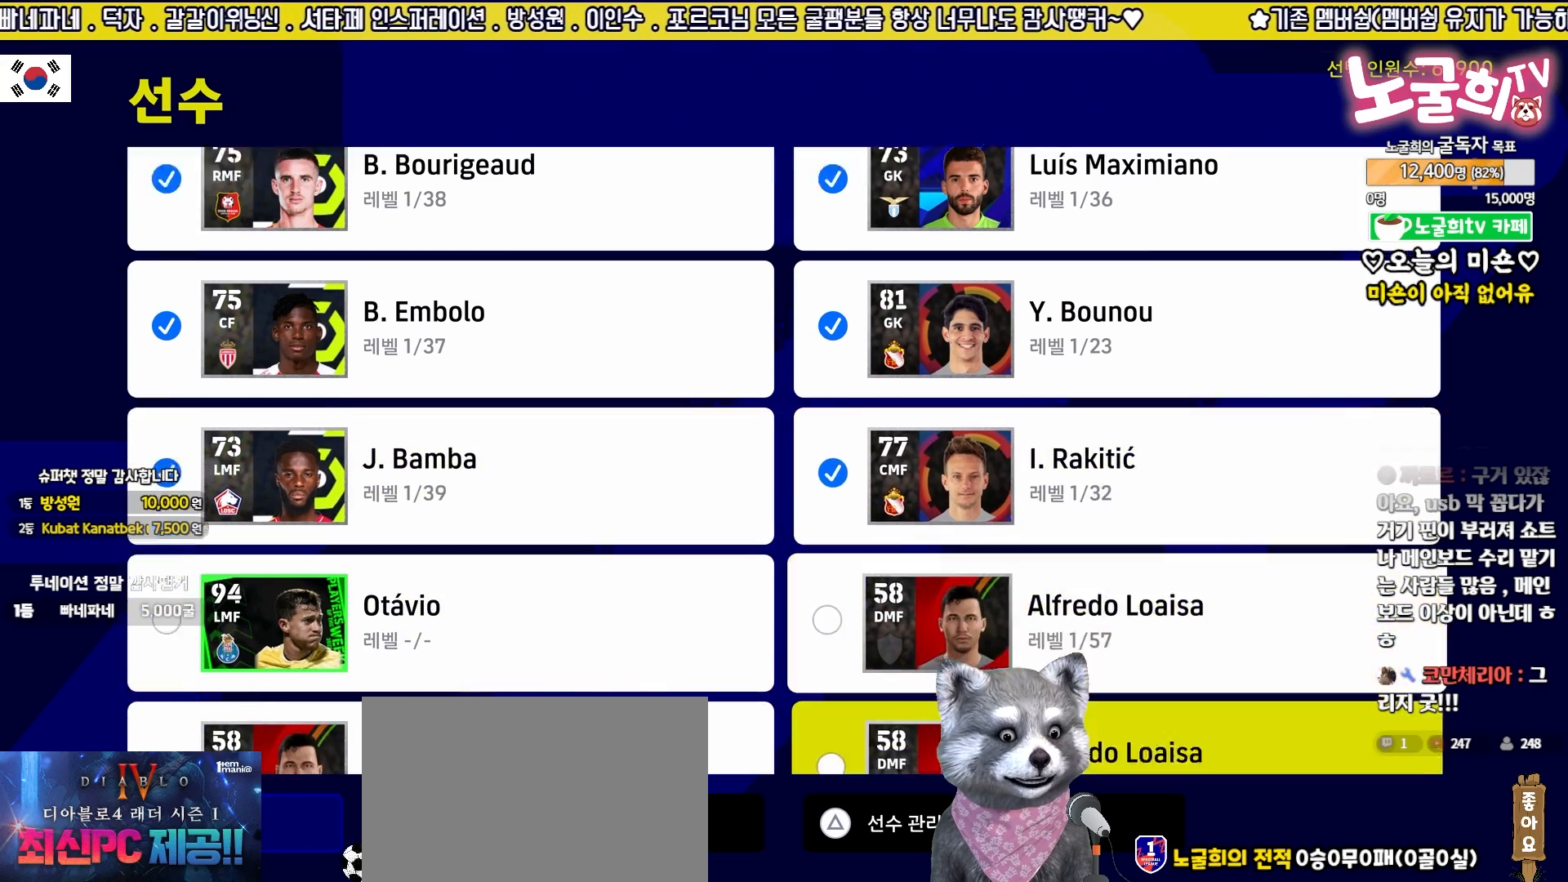
{"buttons": [], "events": [[50, "DPAD_DOWN", "up"], [117, "DPAD_DOWN", "down"], [200, "DPAD_DOWN", "up"], [267, "DPAD_DOWN", "down"], [350, "DPAD_DOWN", "up"], [433, "DPAD_DOWN", "down"], [500, "DPAD_DOWN", "up"]]}
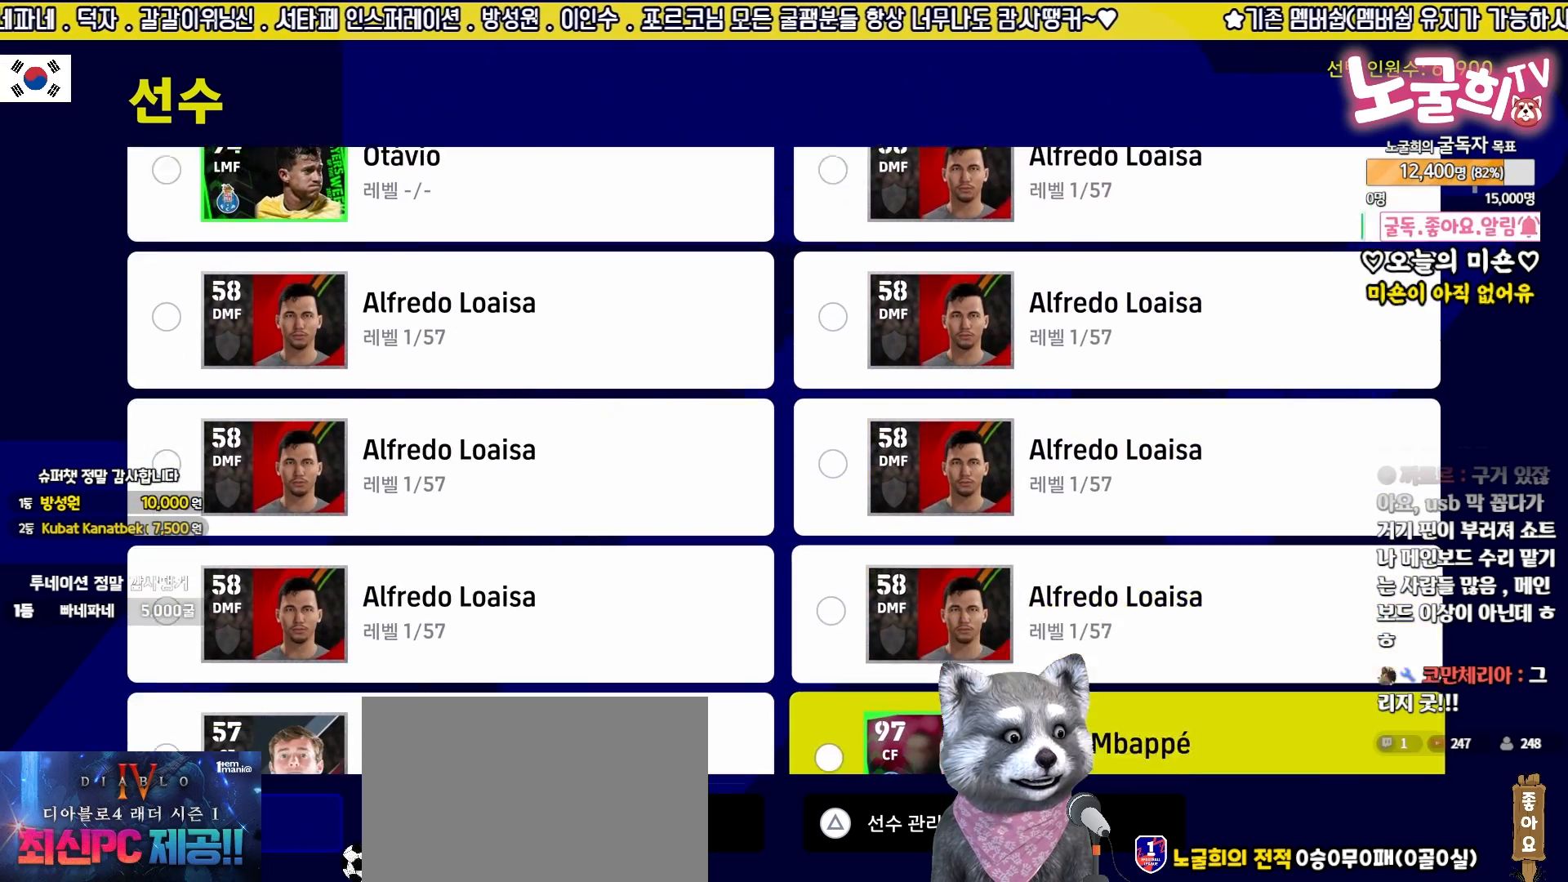
{"buttons": [], "events": [[83, "DPAD_DOWN", "down"], [167, "DPAD_DOWN", "up"], [250, "DPAD_DOWN", "down"], [317, "DPAD_DOWN", "up"]]}
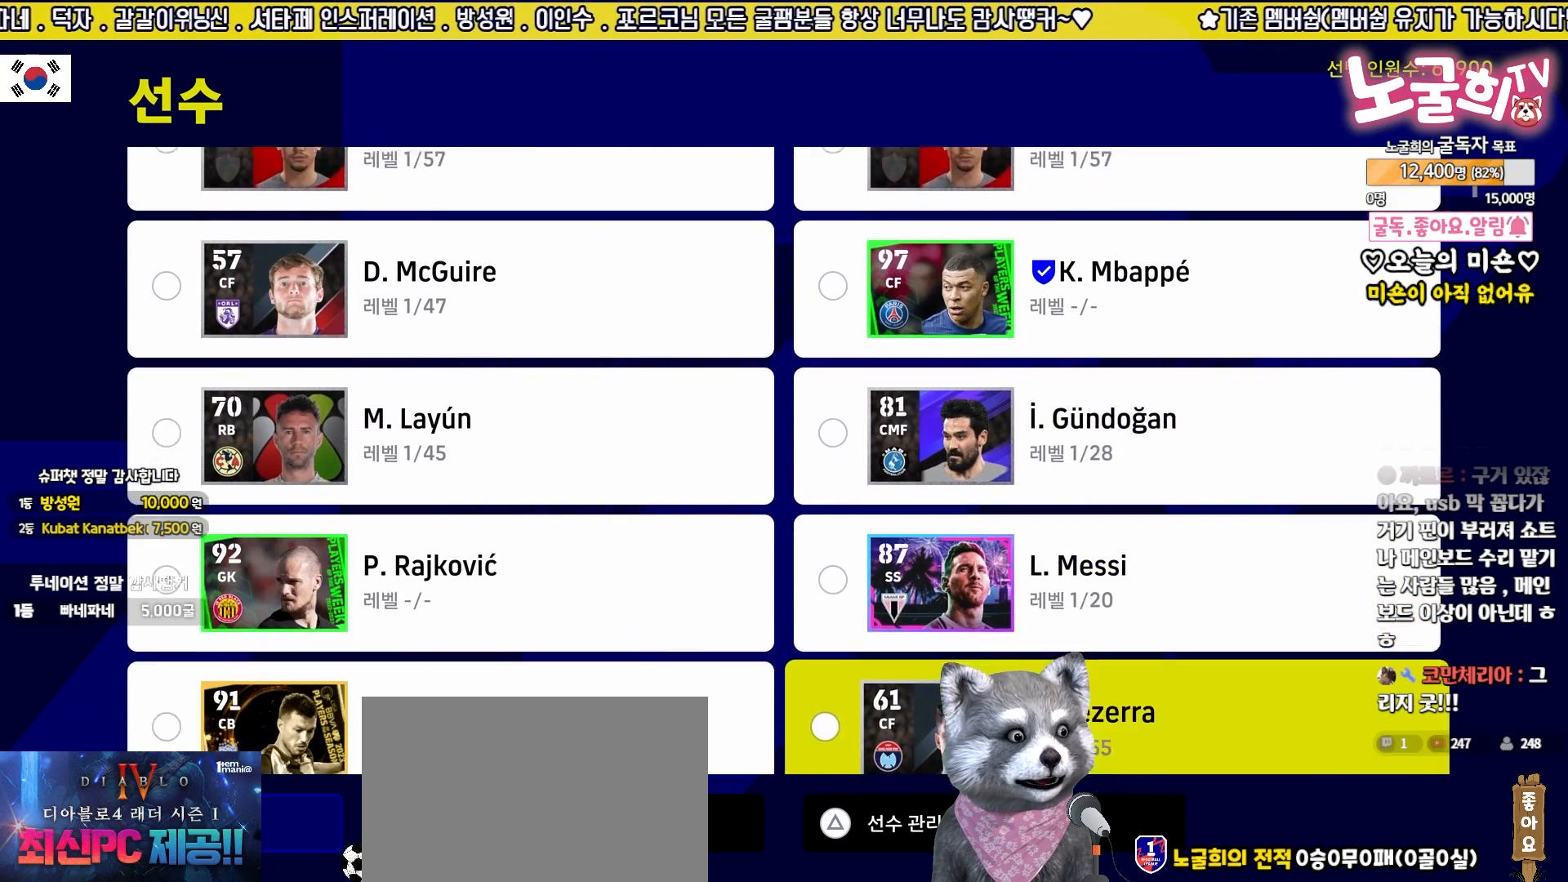
{"buttons": [], "events": []}
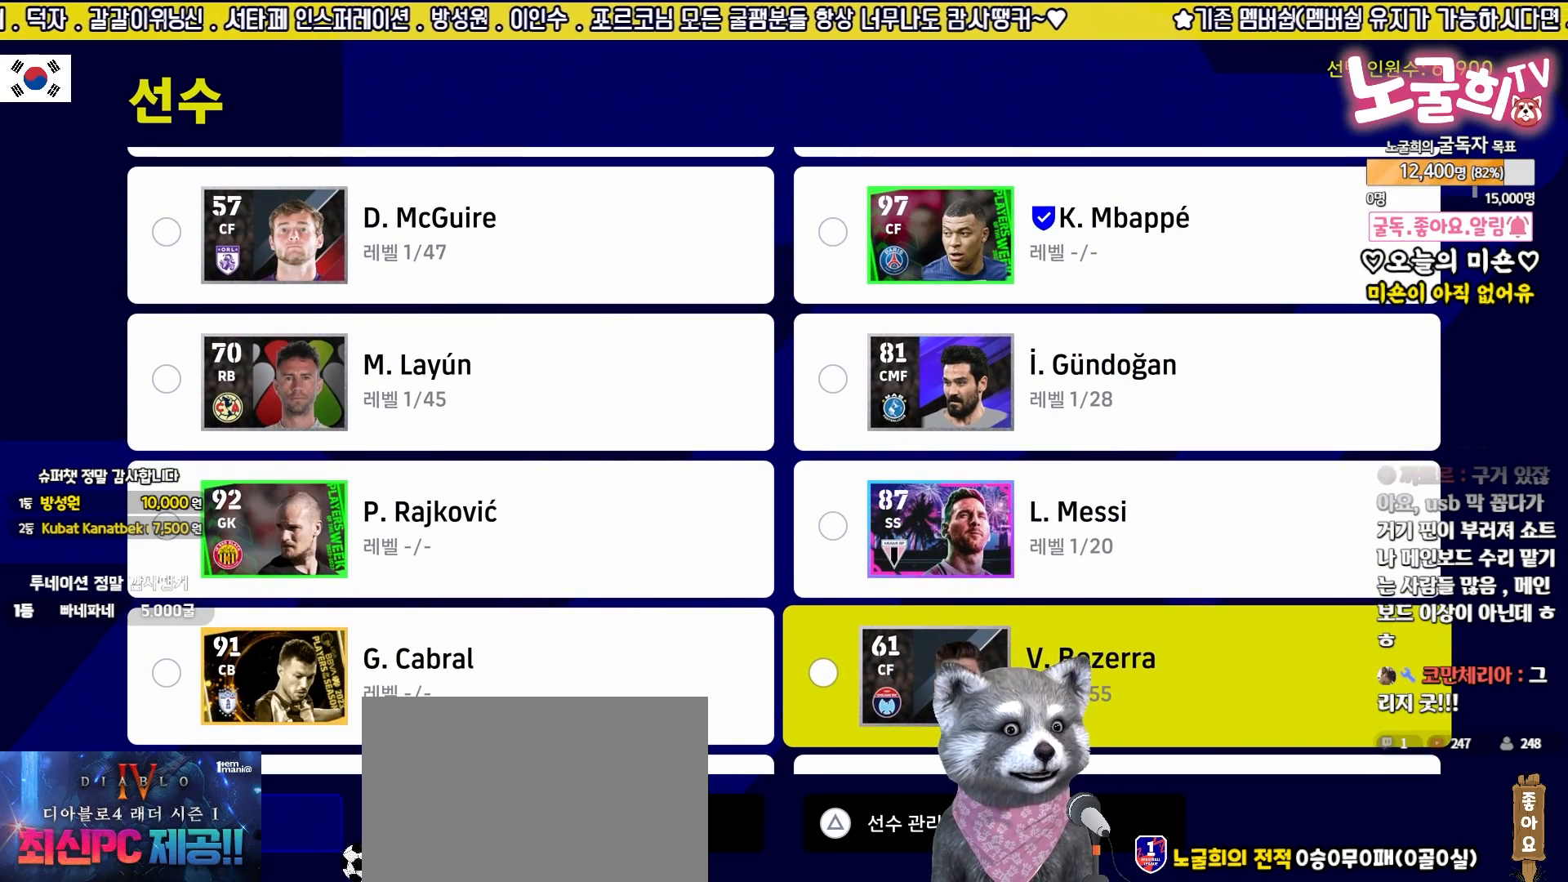
{"buttons": [], "events": [[333, "DPAD_UP", "down"], [433, "DPAD_UP", "up"]]}
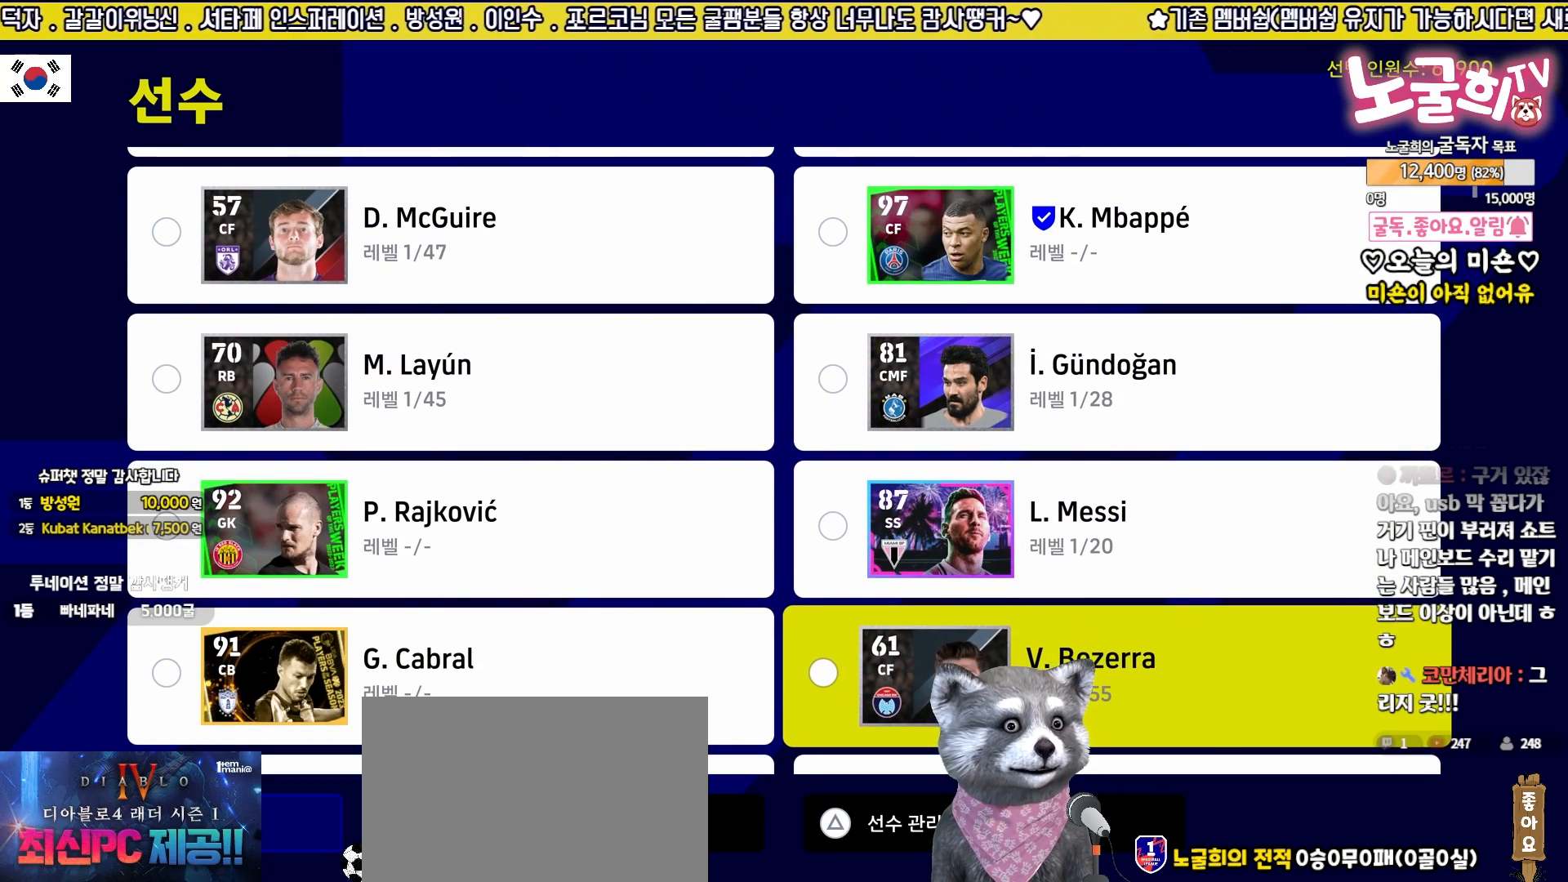
{"buttons": [], "events": [[200, "DPAD_UP", "down"], [300, "DPAD_UP", "up"]]}
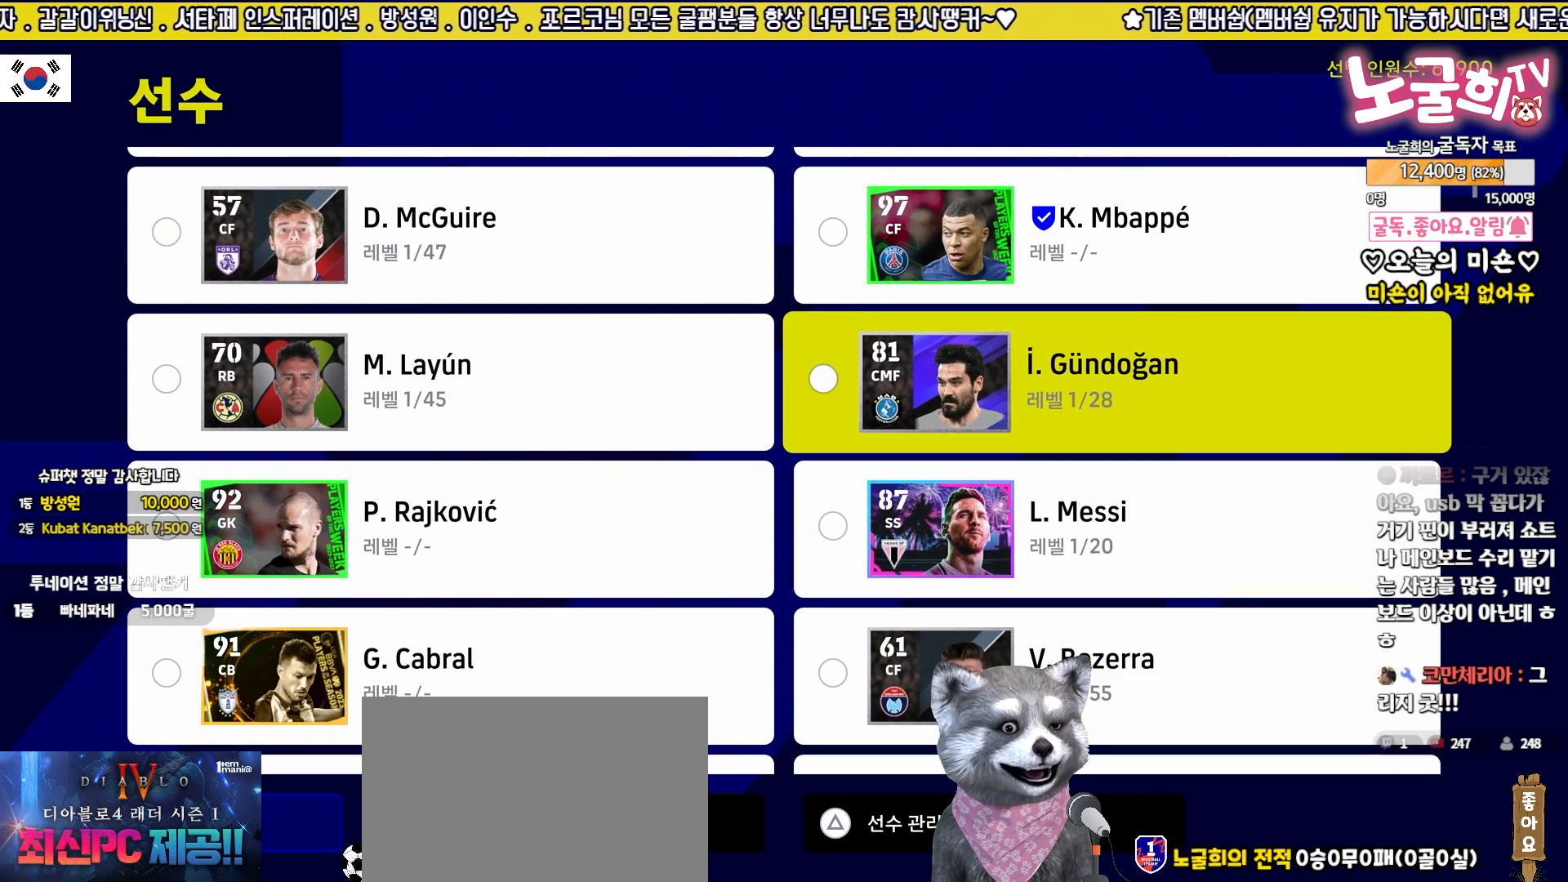
{"buttons": [], "events": []}
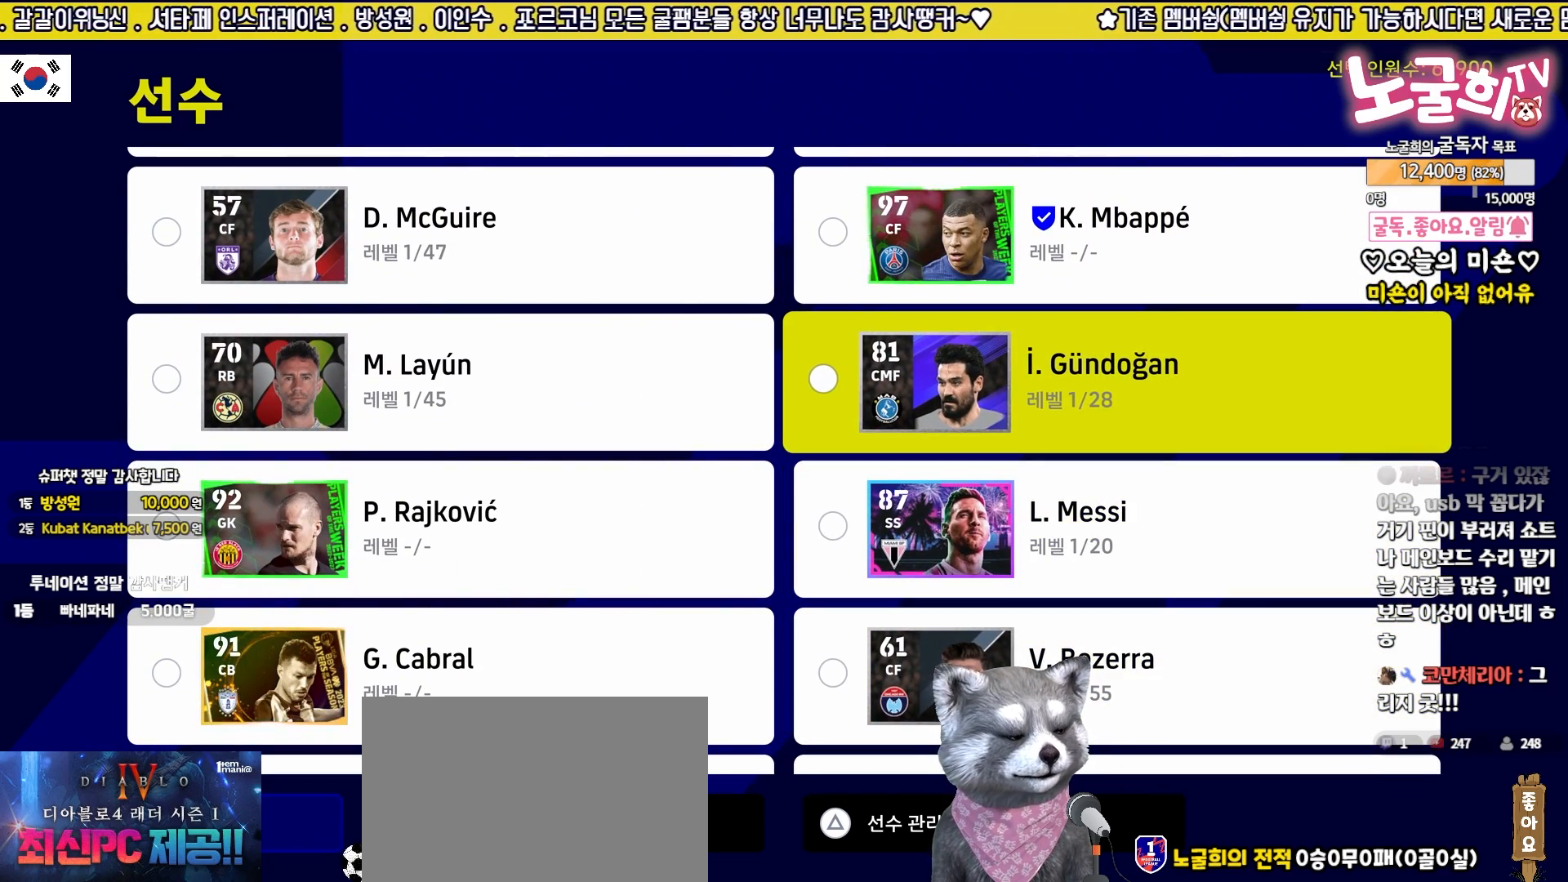
{"buttons": [], "events": [[133, "DPAD_LEFT", "down"], [250, "DPAD_LEFT", "up"], [400, "DPAD_RIGHT", "down"], [483, "DPAD_RIGHT", "up"]]}
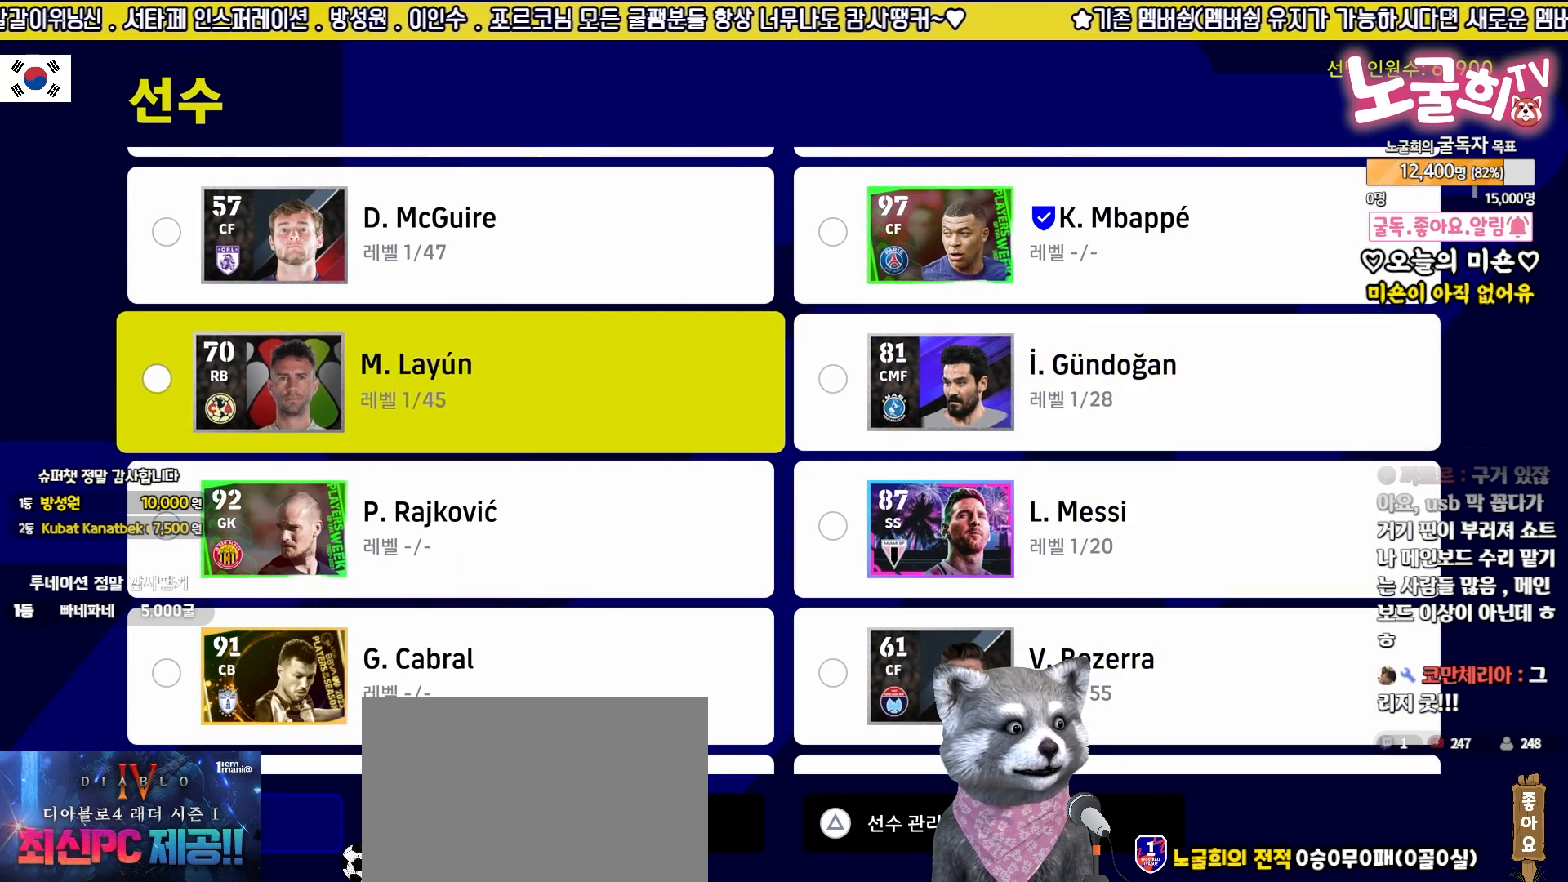
{"buttons": [], "events": [[283, "CROSS", "down"], [417, "CROSS", "up"]]}
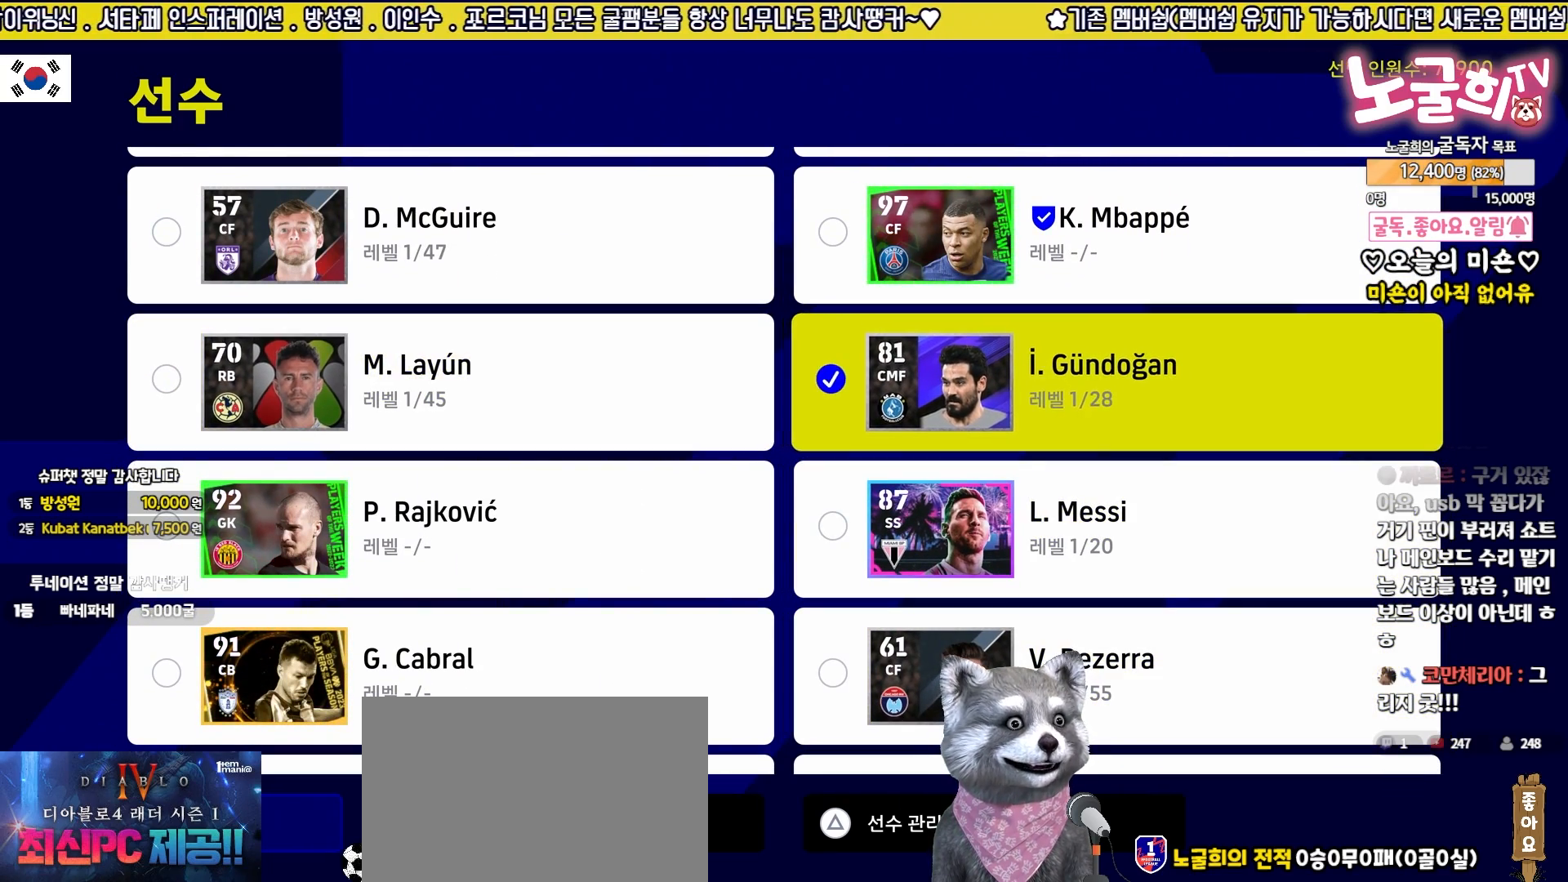
{"buttons": ["DPAD_DOWN"], "events": [[50, "DPAD_LEFT", "down"], [117, "DPAD_LEFT", "up"], [467, "DPAD_DOWN", "down"]]}
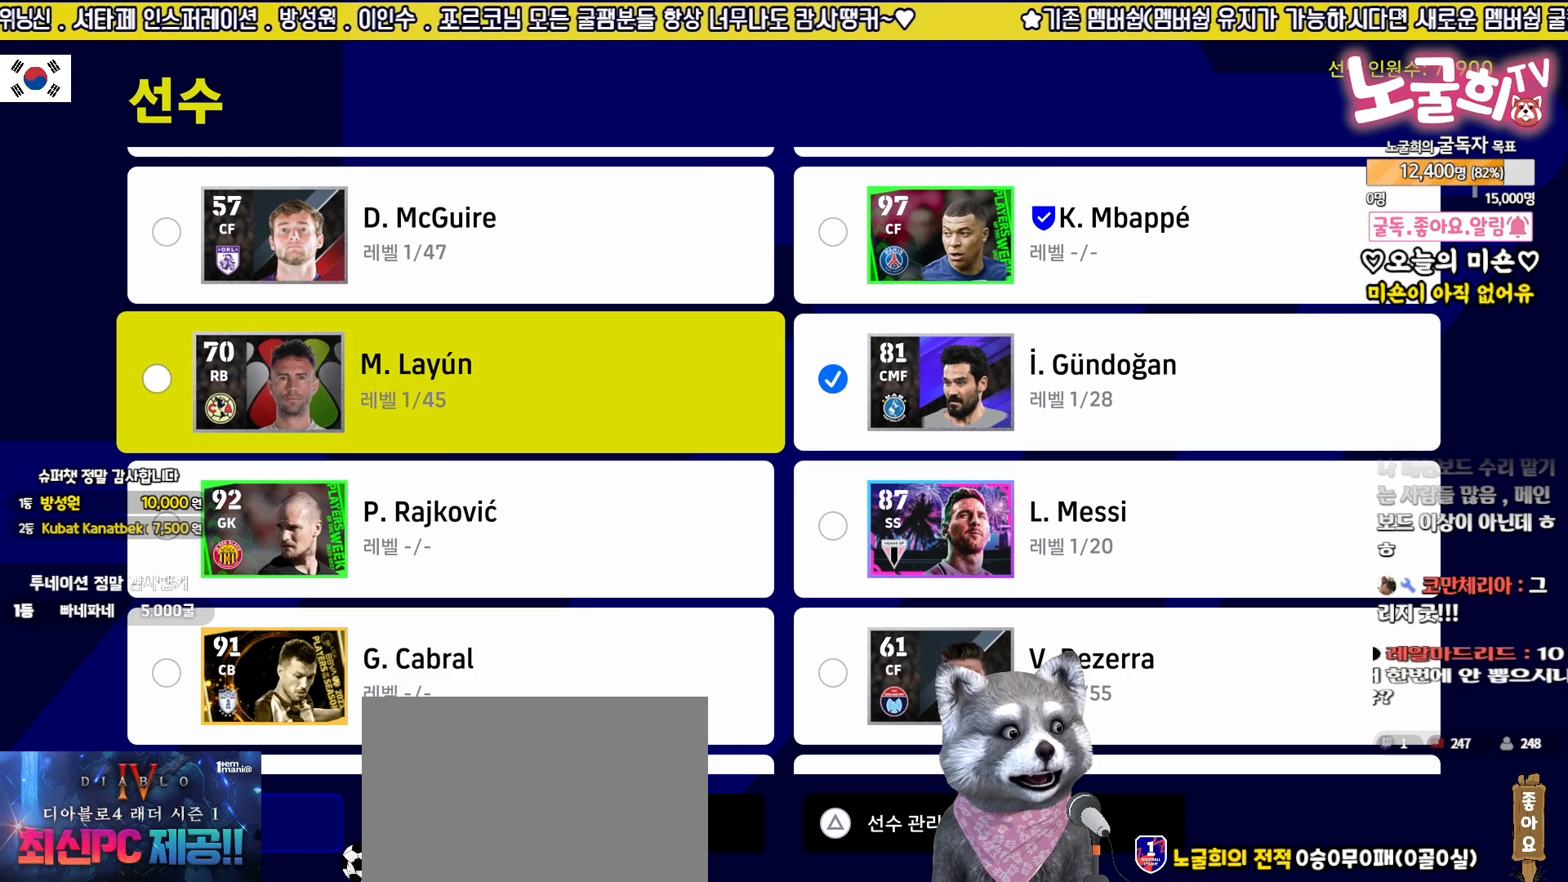
{"buttons": [], "events": [[33, "DPAD_DOWN", "up"], [133, "DPAD_DOWN", "down"], [217, "DPAD_DOWN", "up"]]}
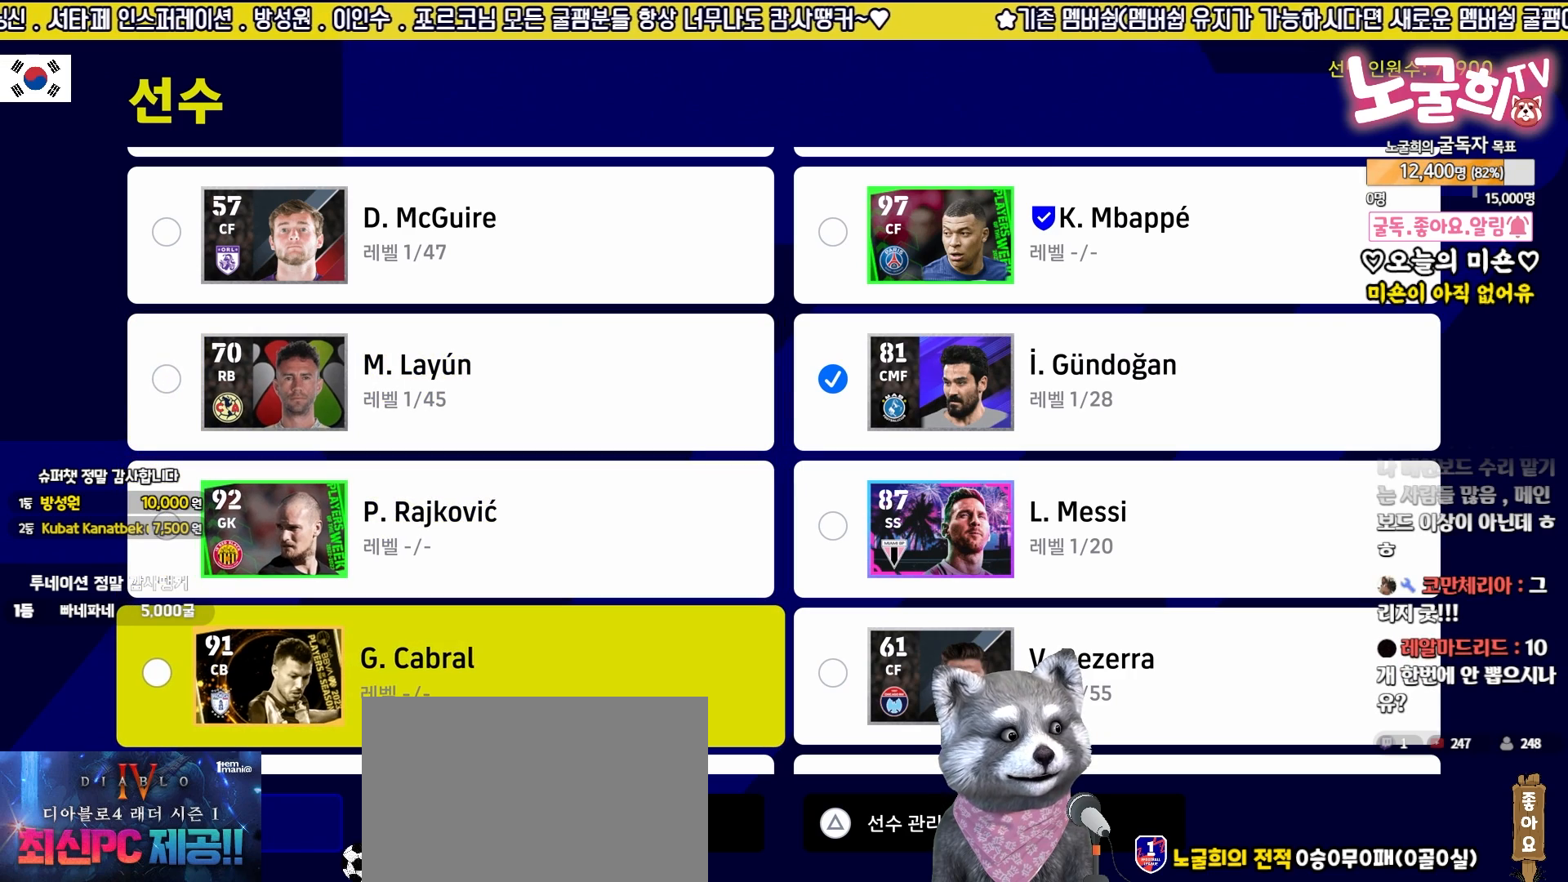
{"buttons": [], "events": [[400, "DPAD_DOWN", "down"], [483, "DPAD_DOWN", "up"]]}
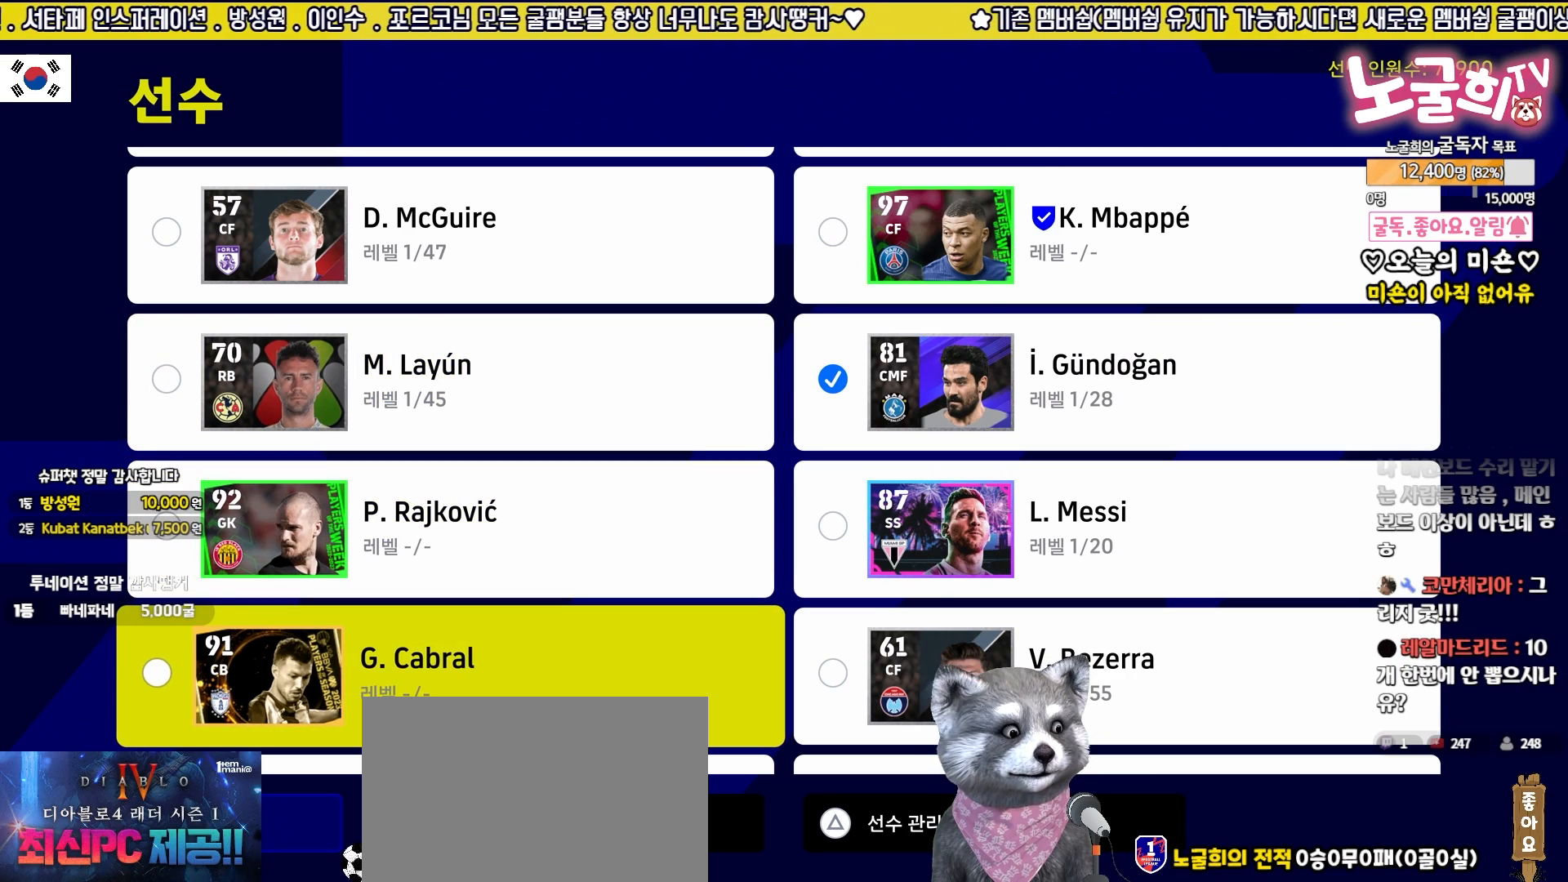
{"buttons": [], "events": [[100, "DPAD_DOWN", "down"], [183, "DPAD_DOWN", "up"], [417, "DPAD_UP", "down"], [483, "DPAD_UP", "up"]]}
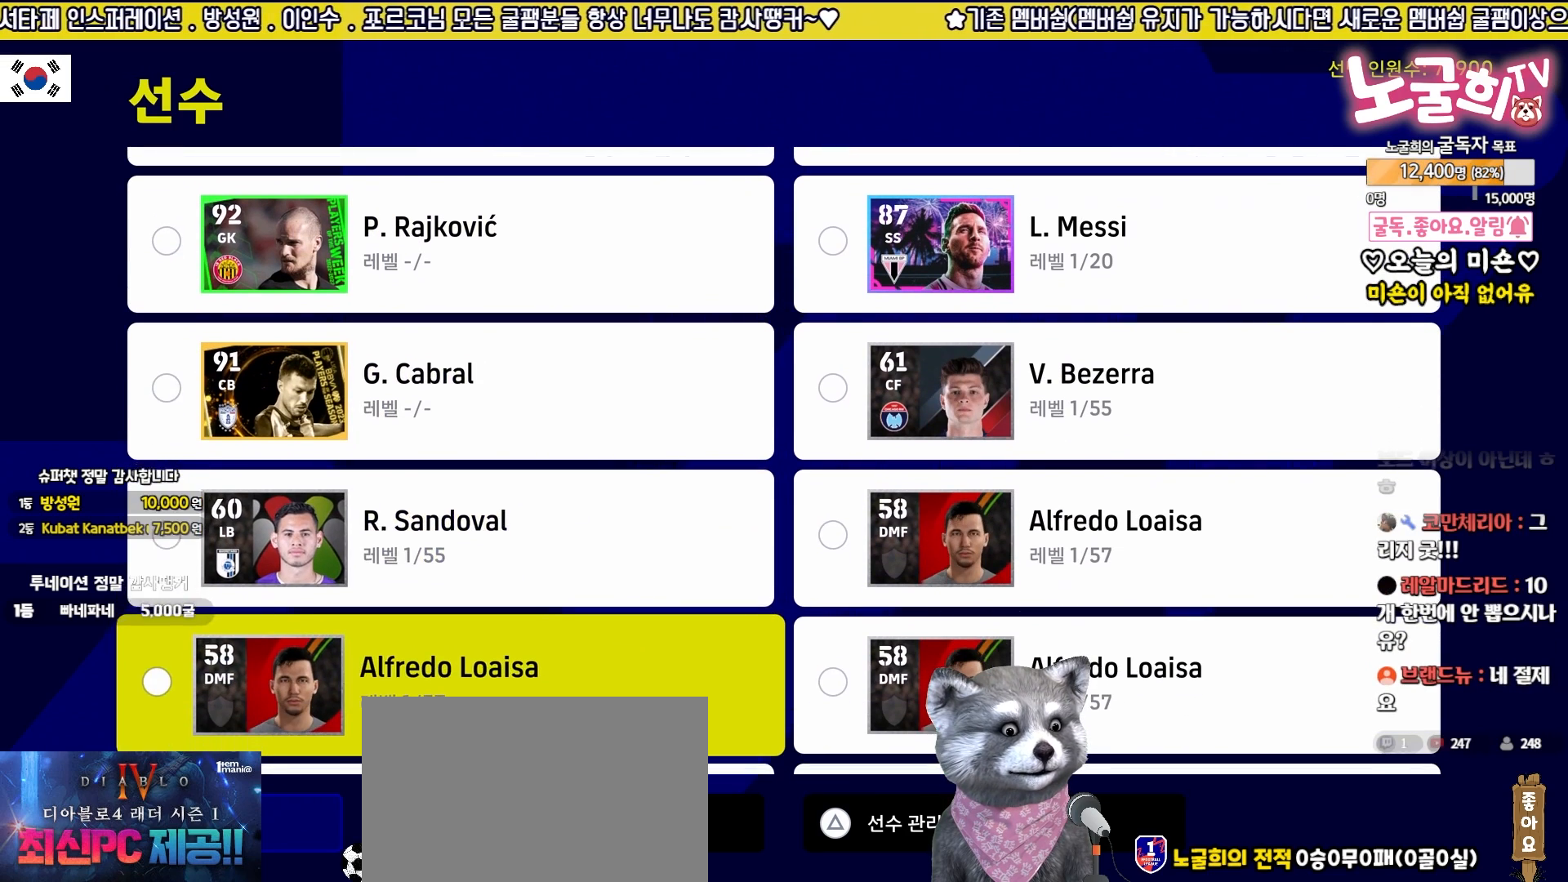
{"buttons": [], "events": [[83, "DPAD_UP", "down"], [167, "DPAD_UP", "up"]]}
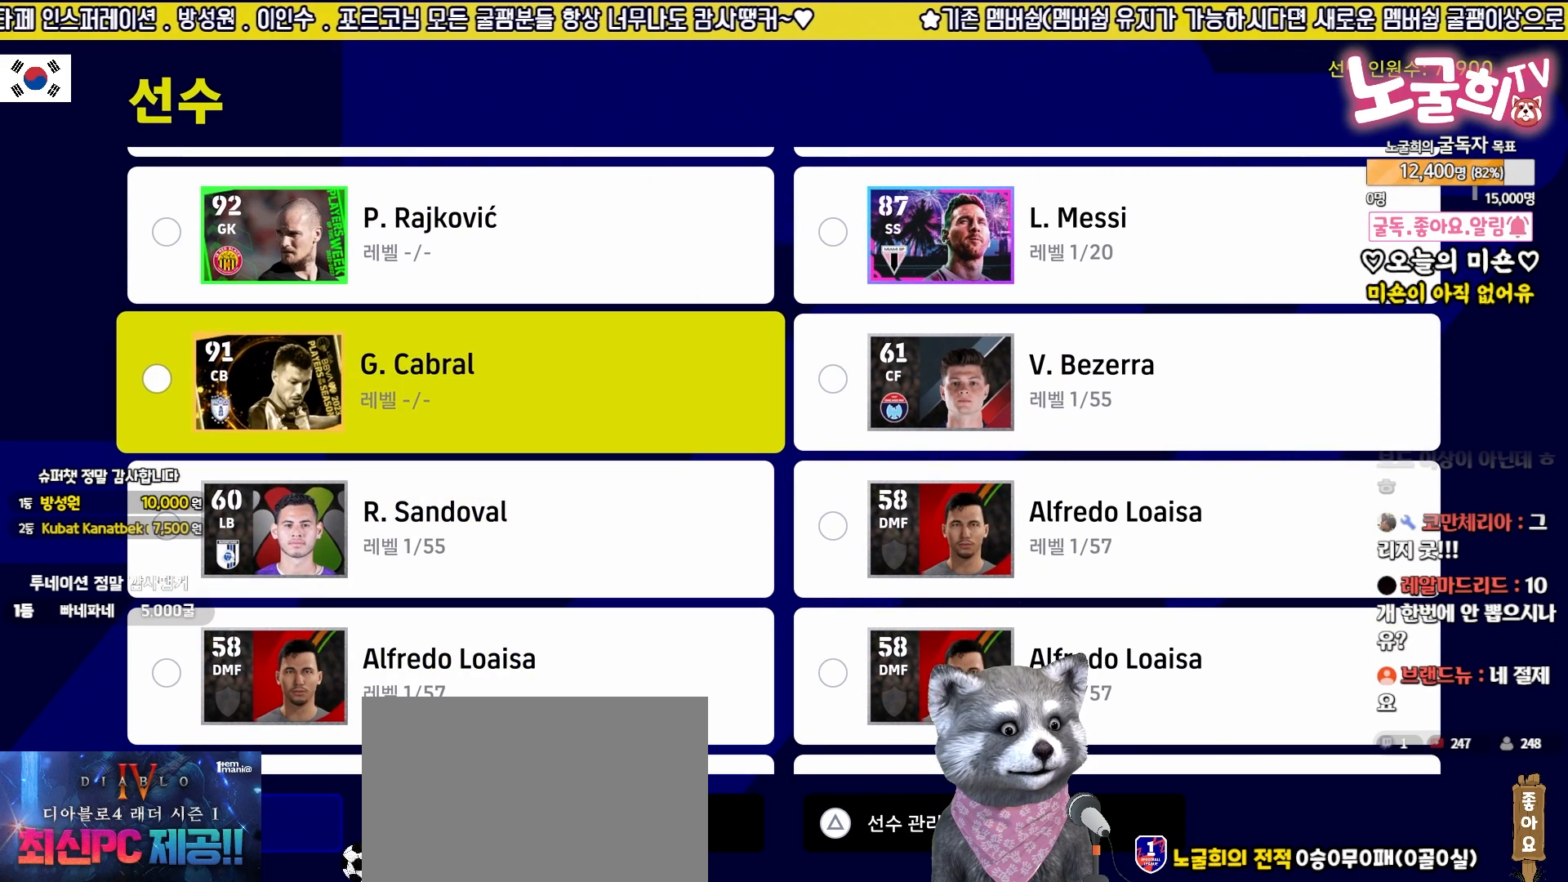
{"buttons": [], "events": []}
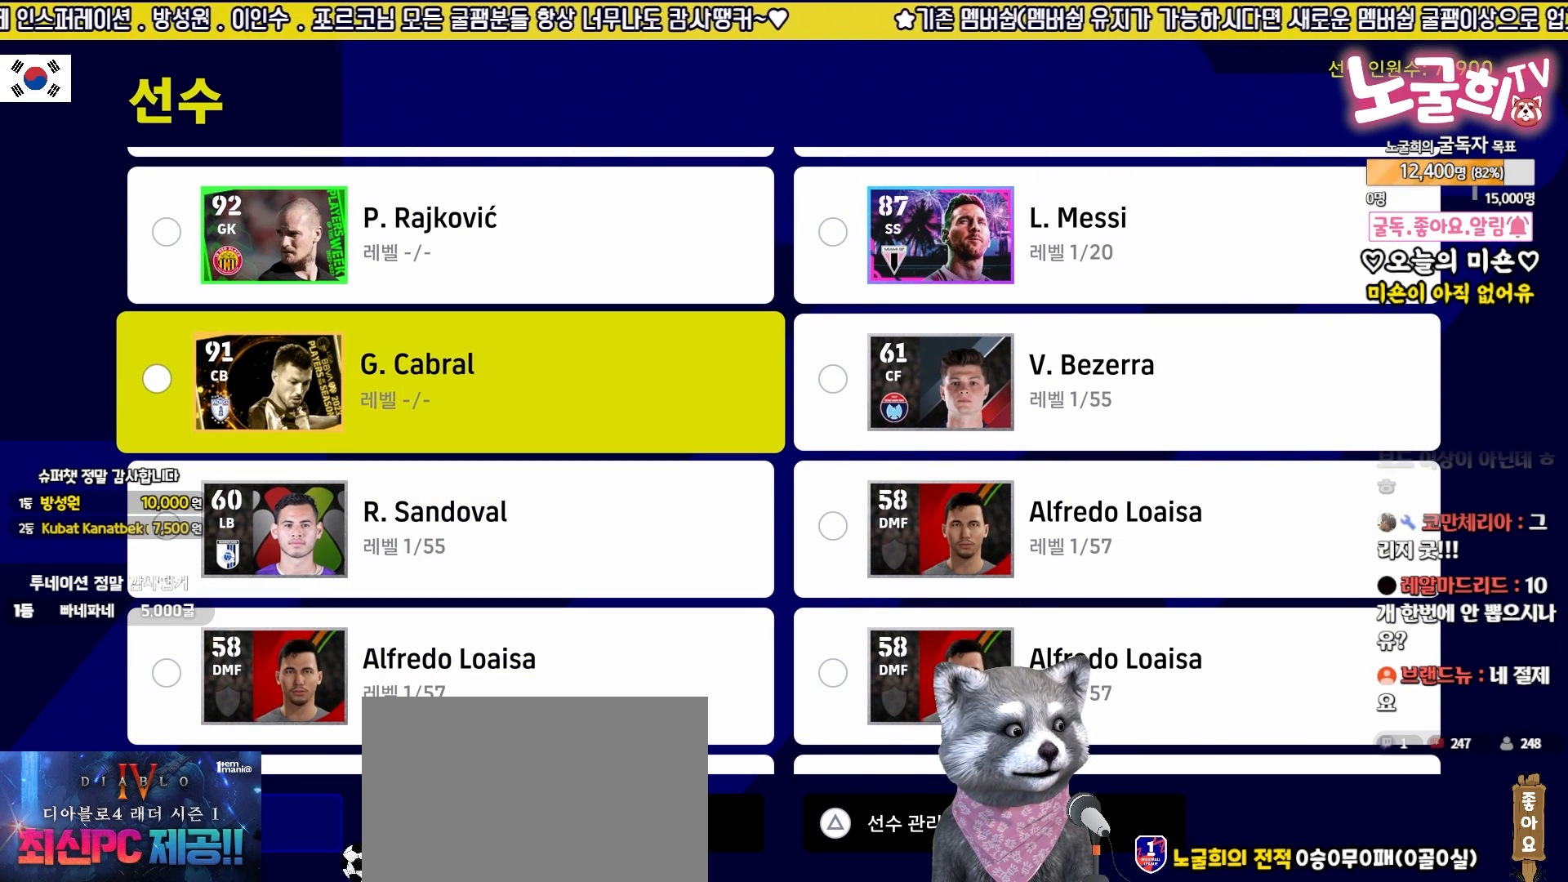
{"buttons": [], "events": [[167, "DPAD_RIGHT", "down"], [267, "DPAD_RIGHT", "up"]]}
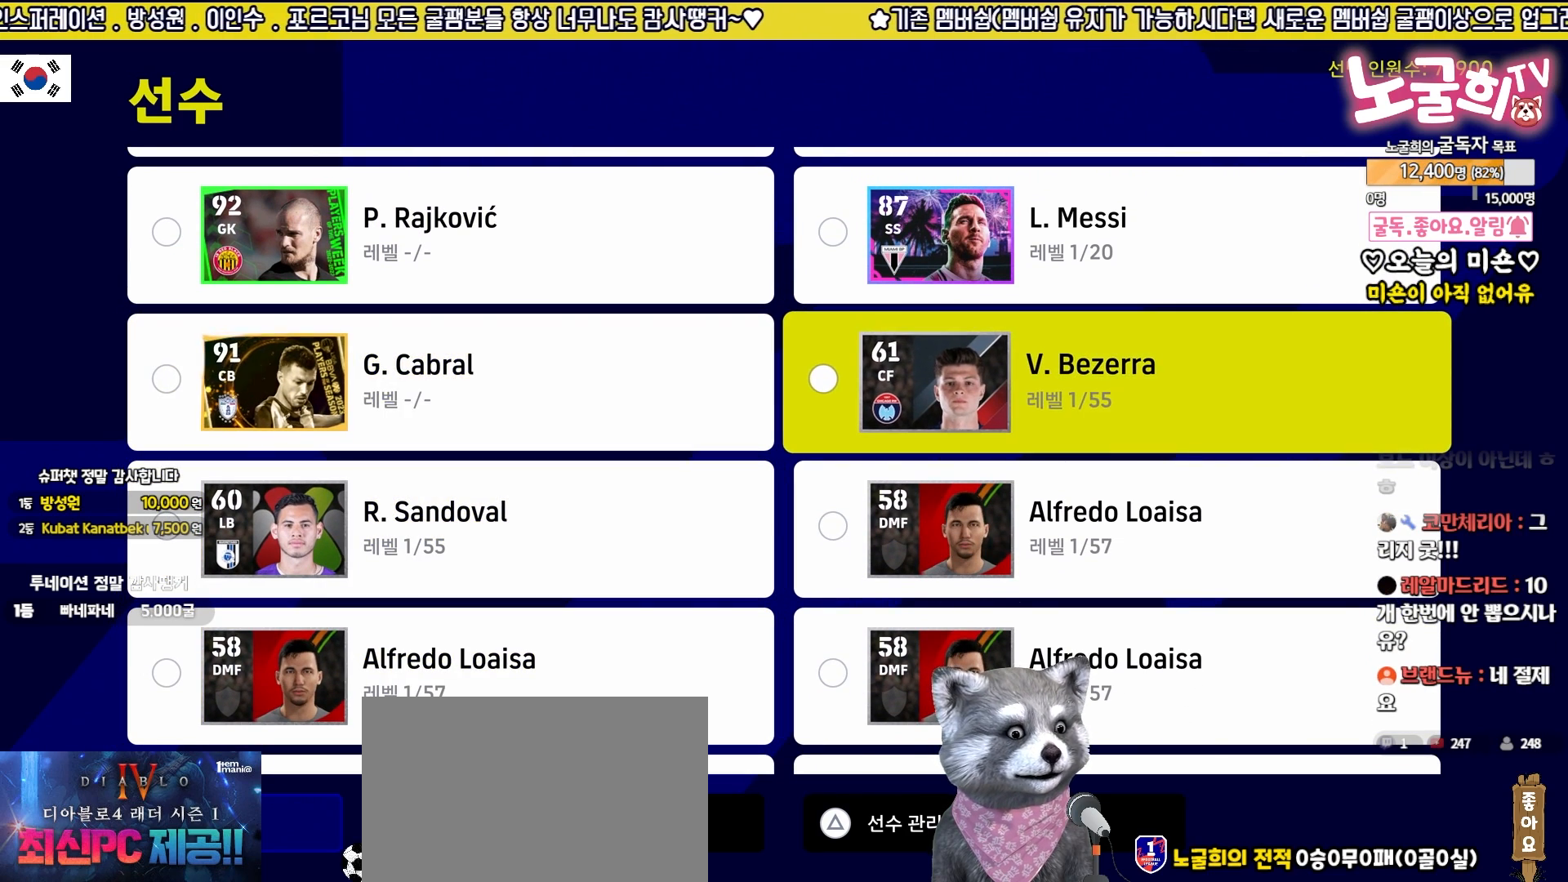
{"buttons": [], "events": []}
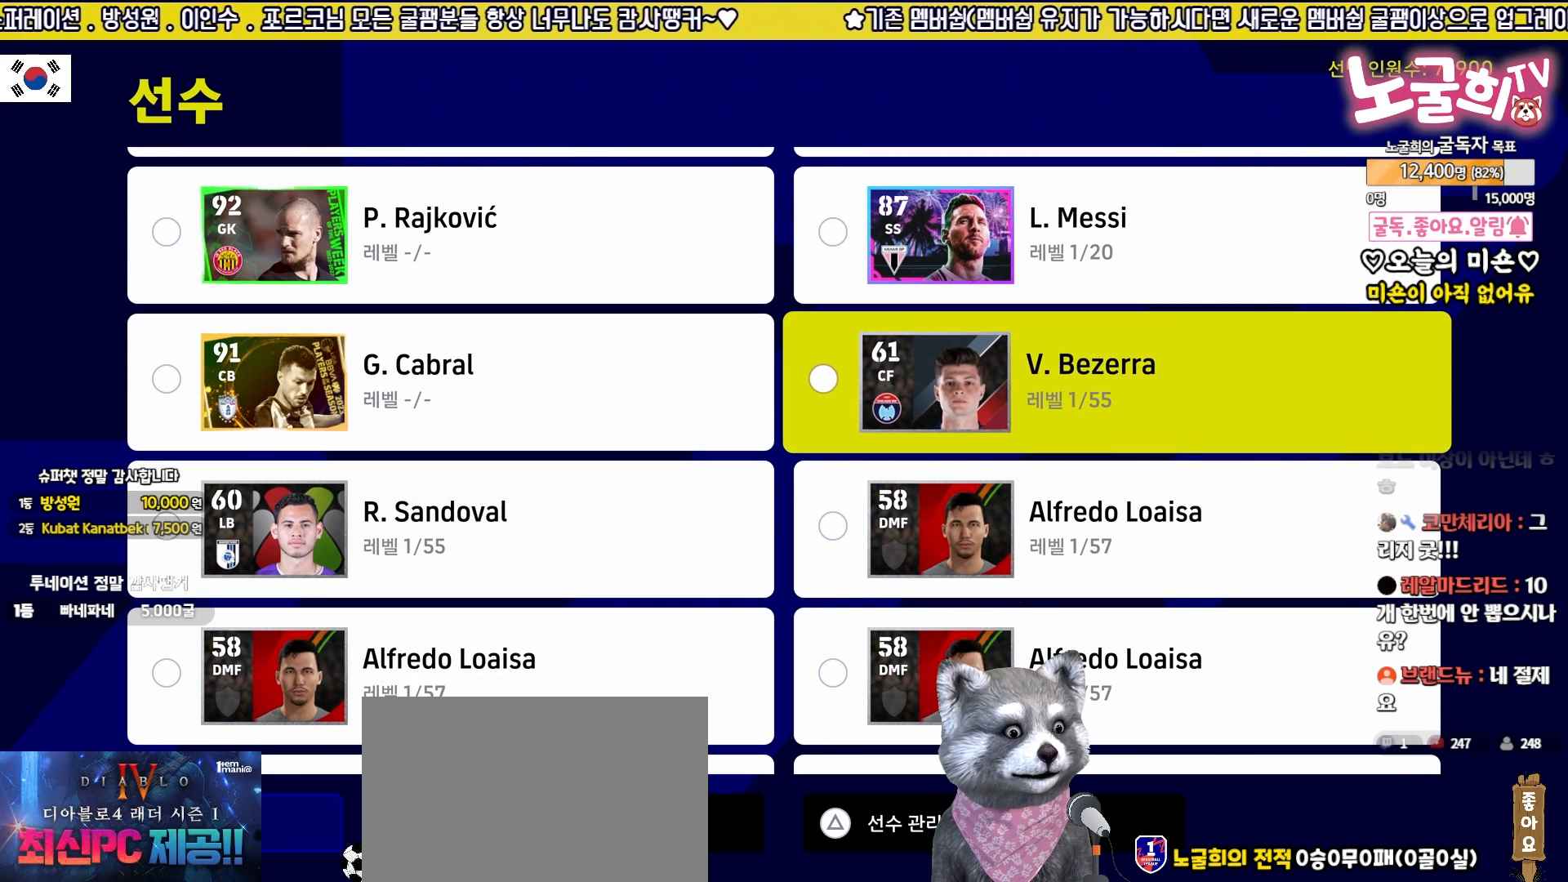
{"buttons": [], "events": []}
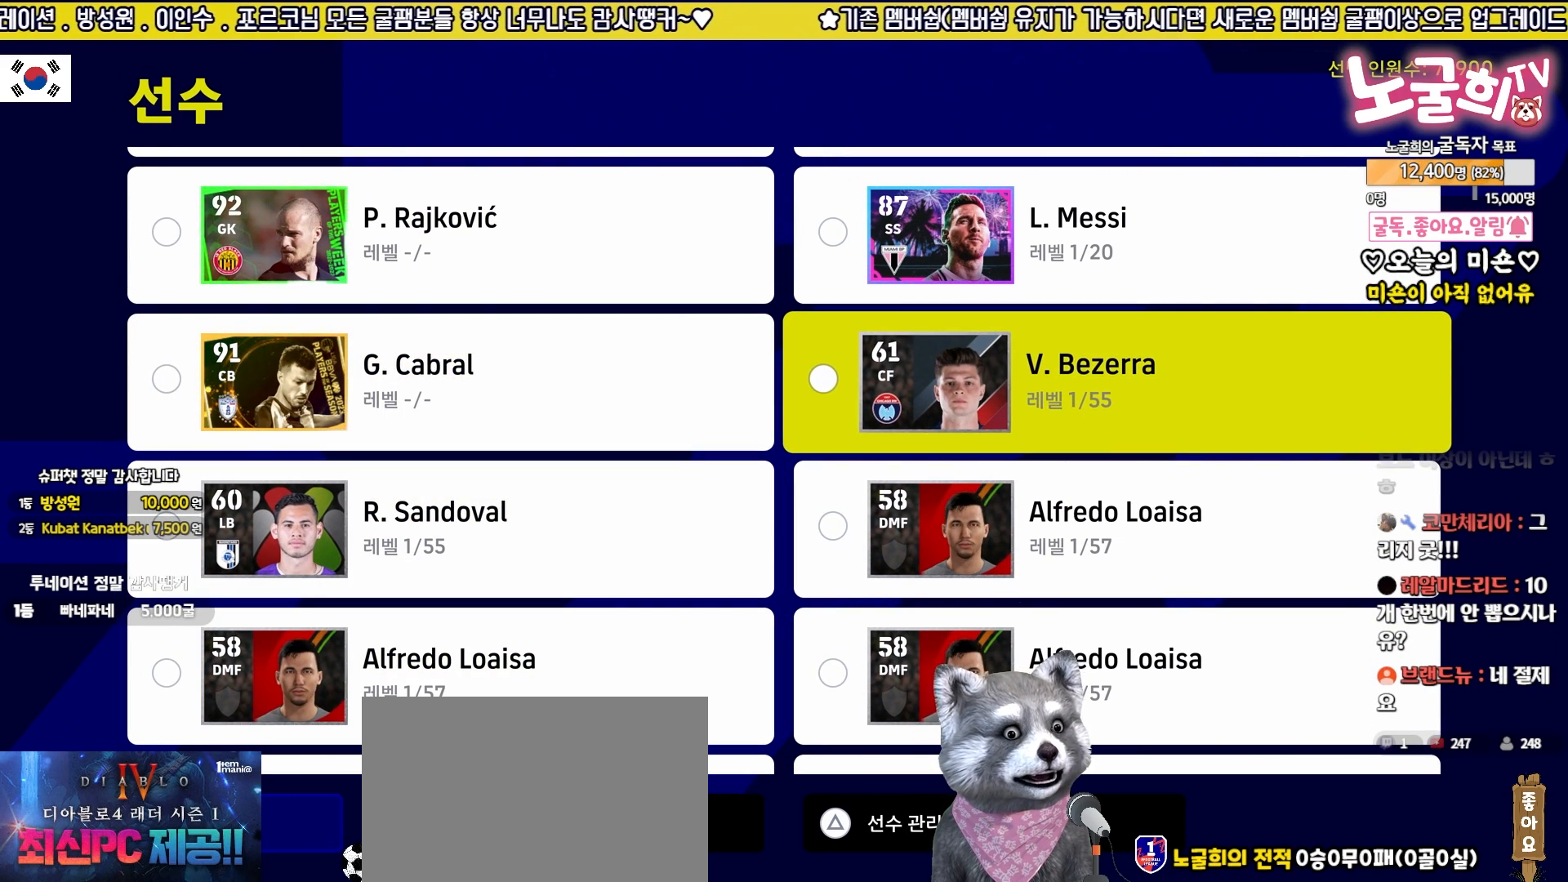
{"buttons": [], "events": [[200, "DPAD_LEFT", "down"], [283, "DPAD_LEFT", "up"], [400, "DPAD_RIGHT", "down"], [500, "DPAD_RIGHT", "up"]]}
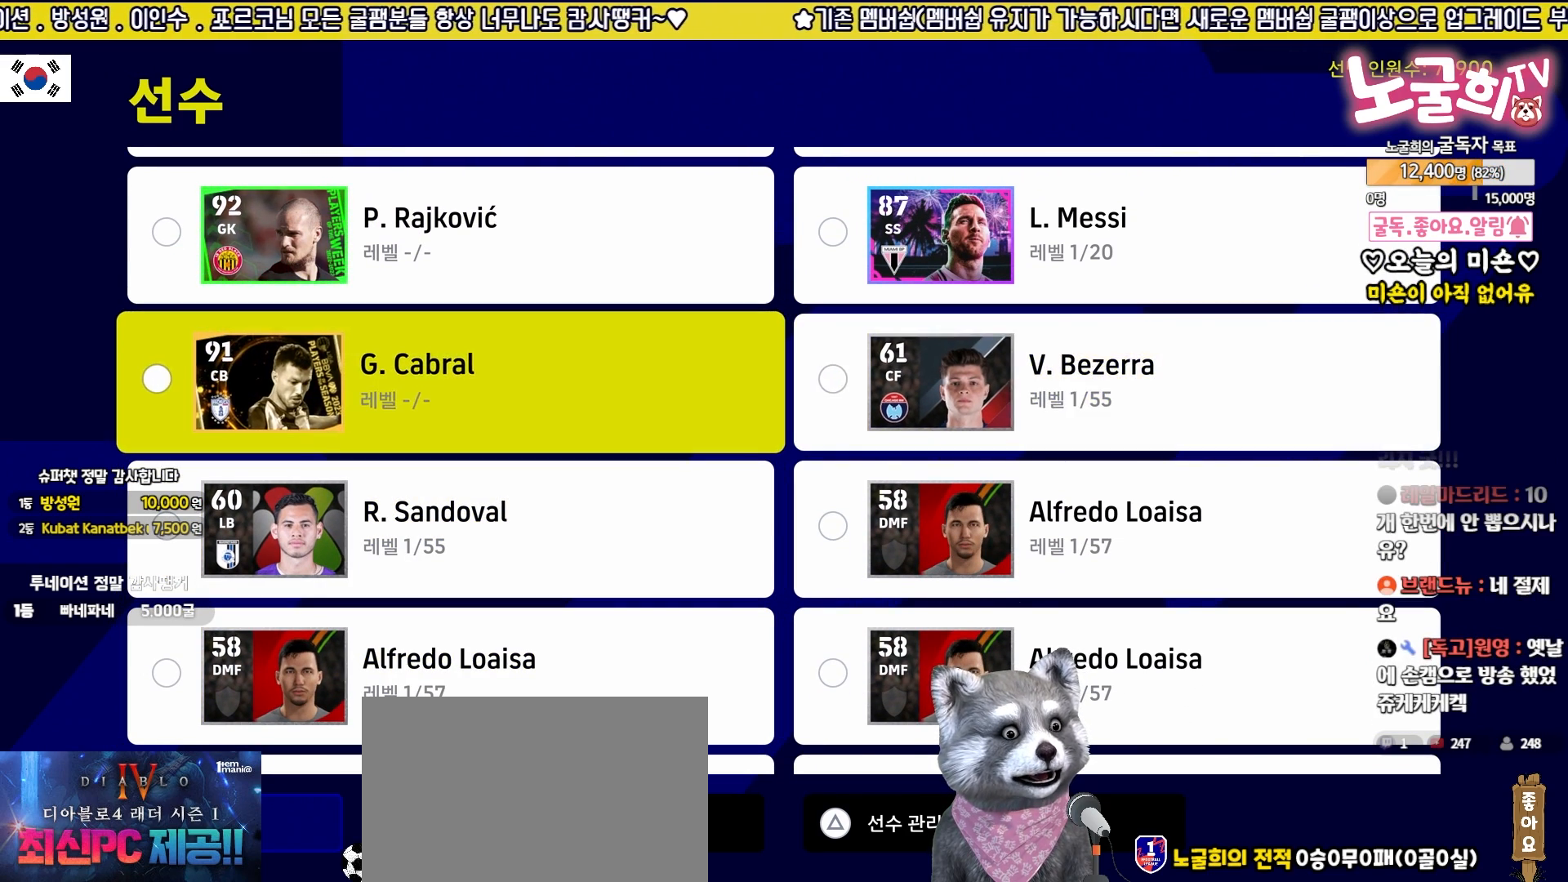
{"buttons": [], "events": []}
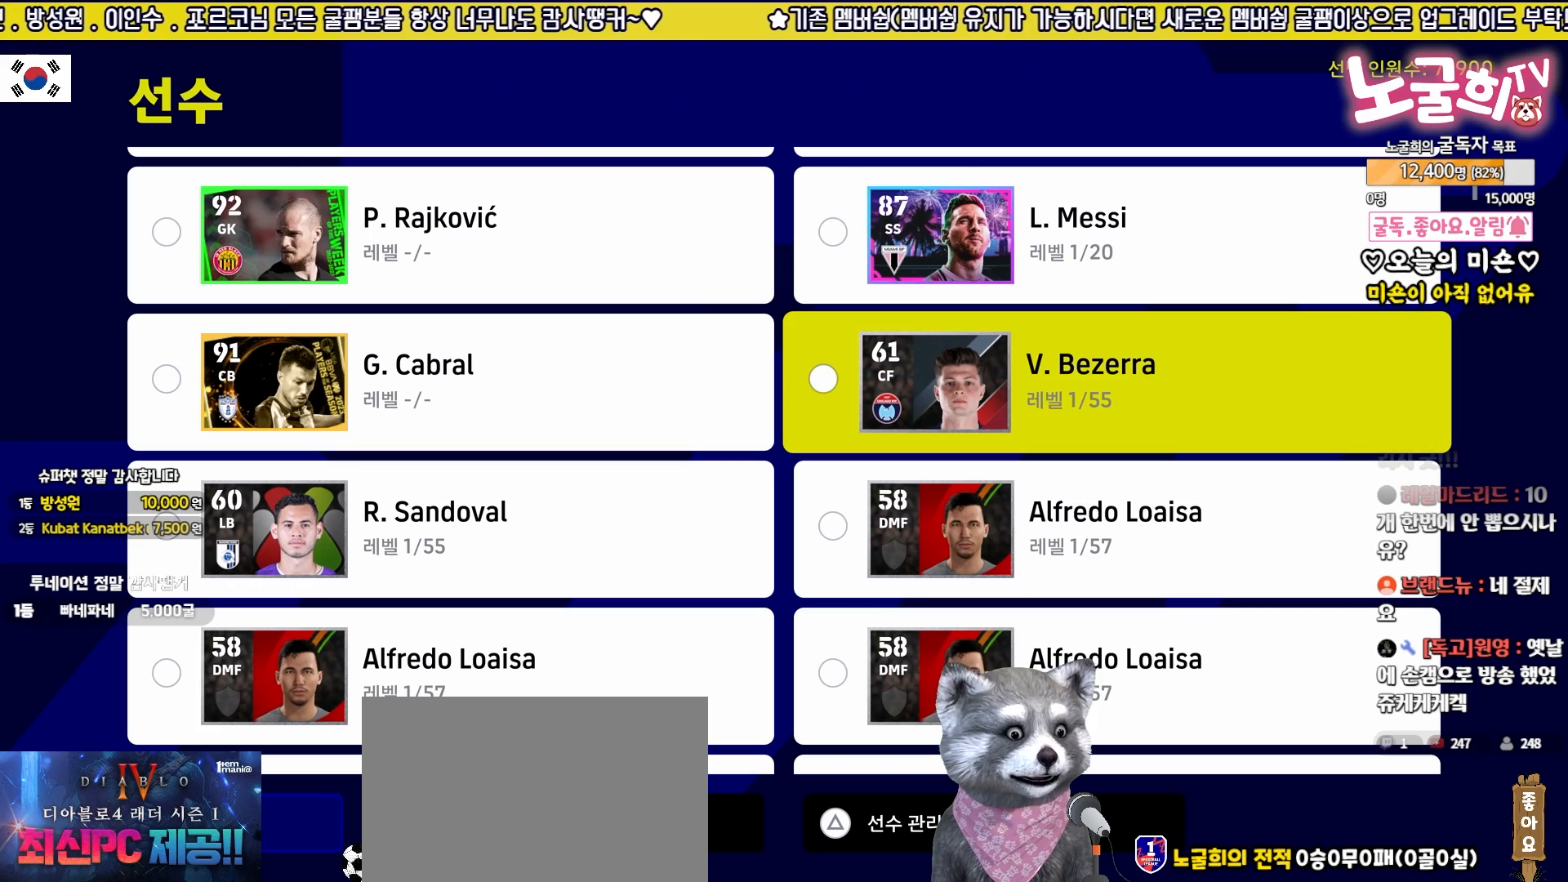
{"buttons": [], "events": []}
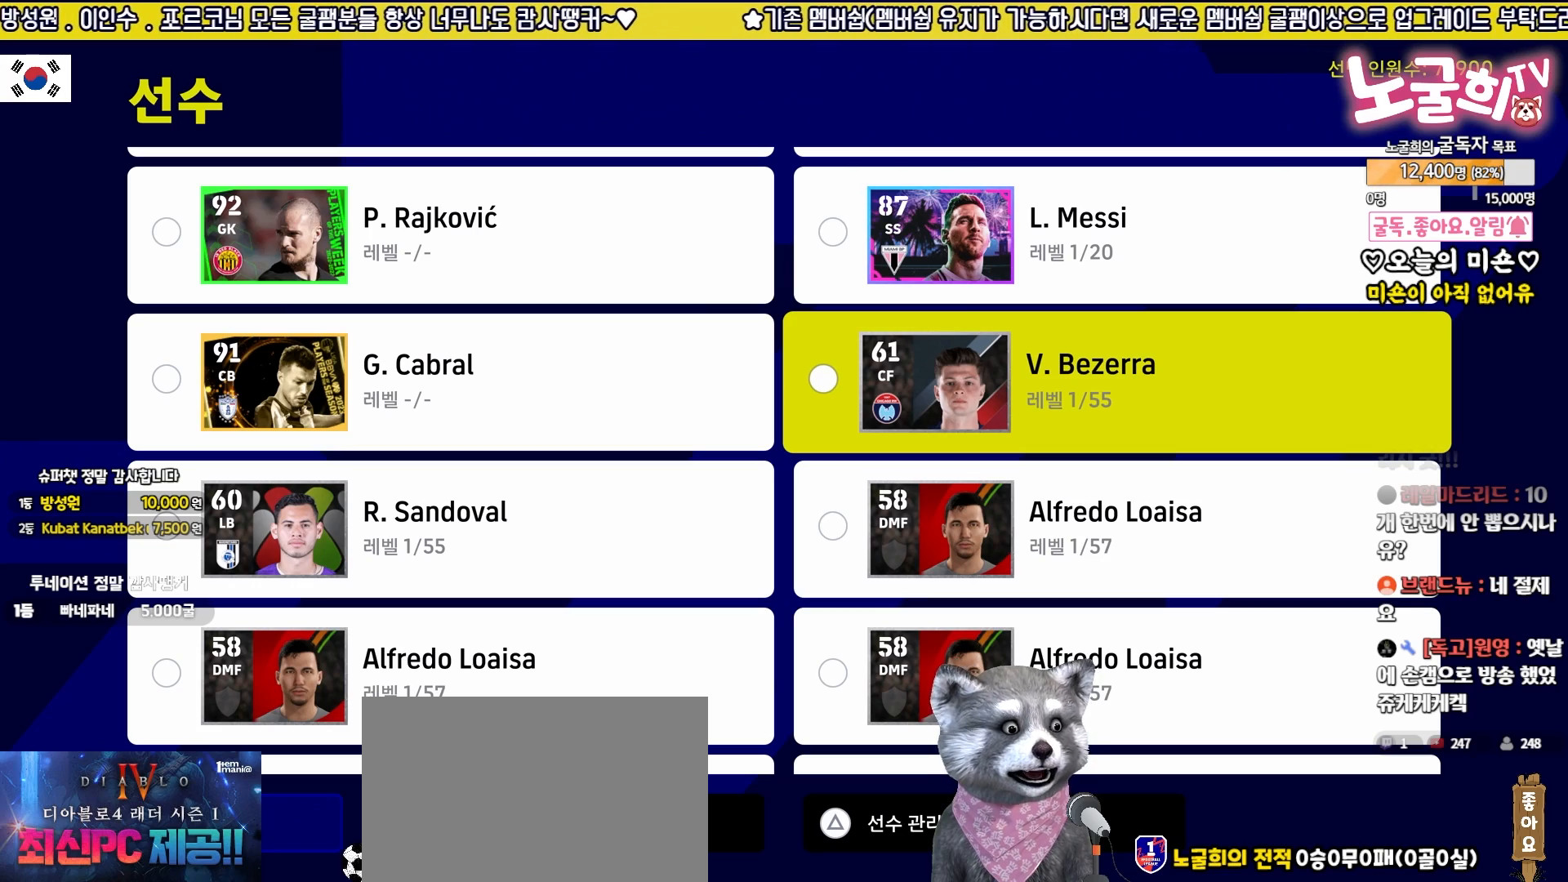
{"buttons": ["DPAD_LEFT"], "events": [[250, "DPAD_DOWN", "down"], [333, "DPAD_DOWN", "up"], [417, "DPAD_LEFT", "down"]]}
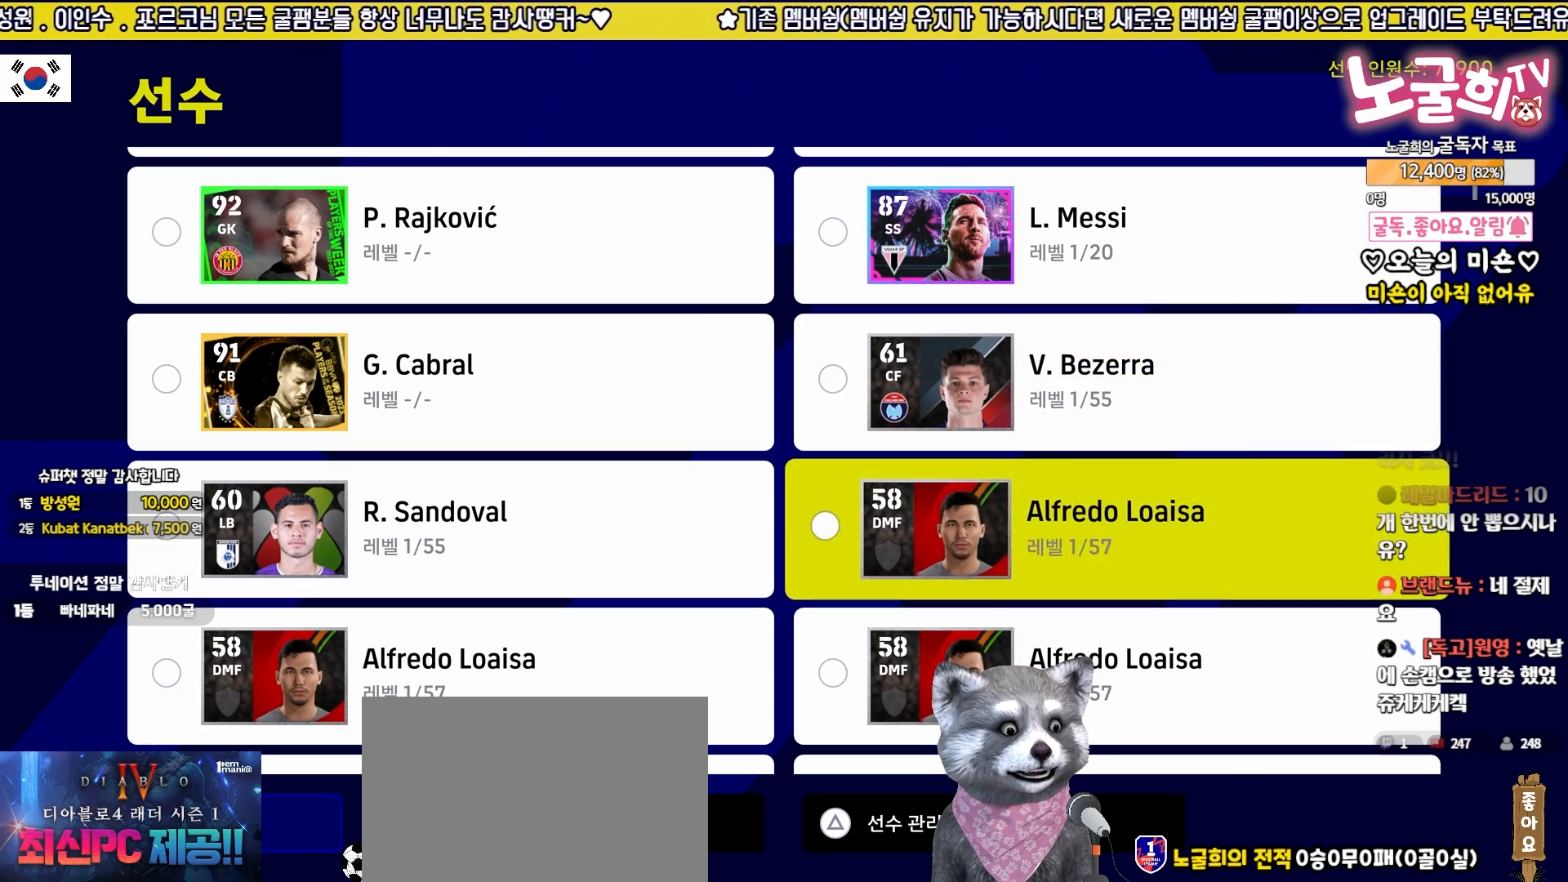
{"buttons": [], "events": [[50, "DPAD_LEFT", "up"]]}
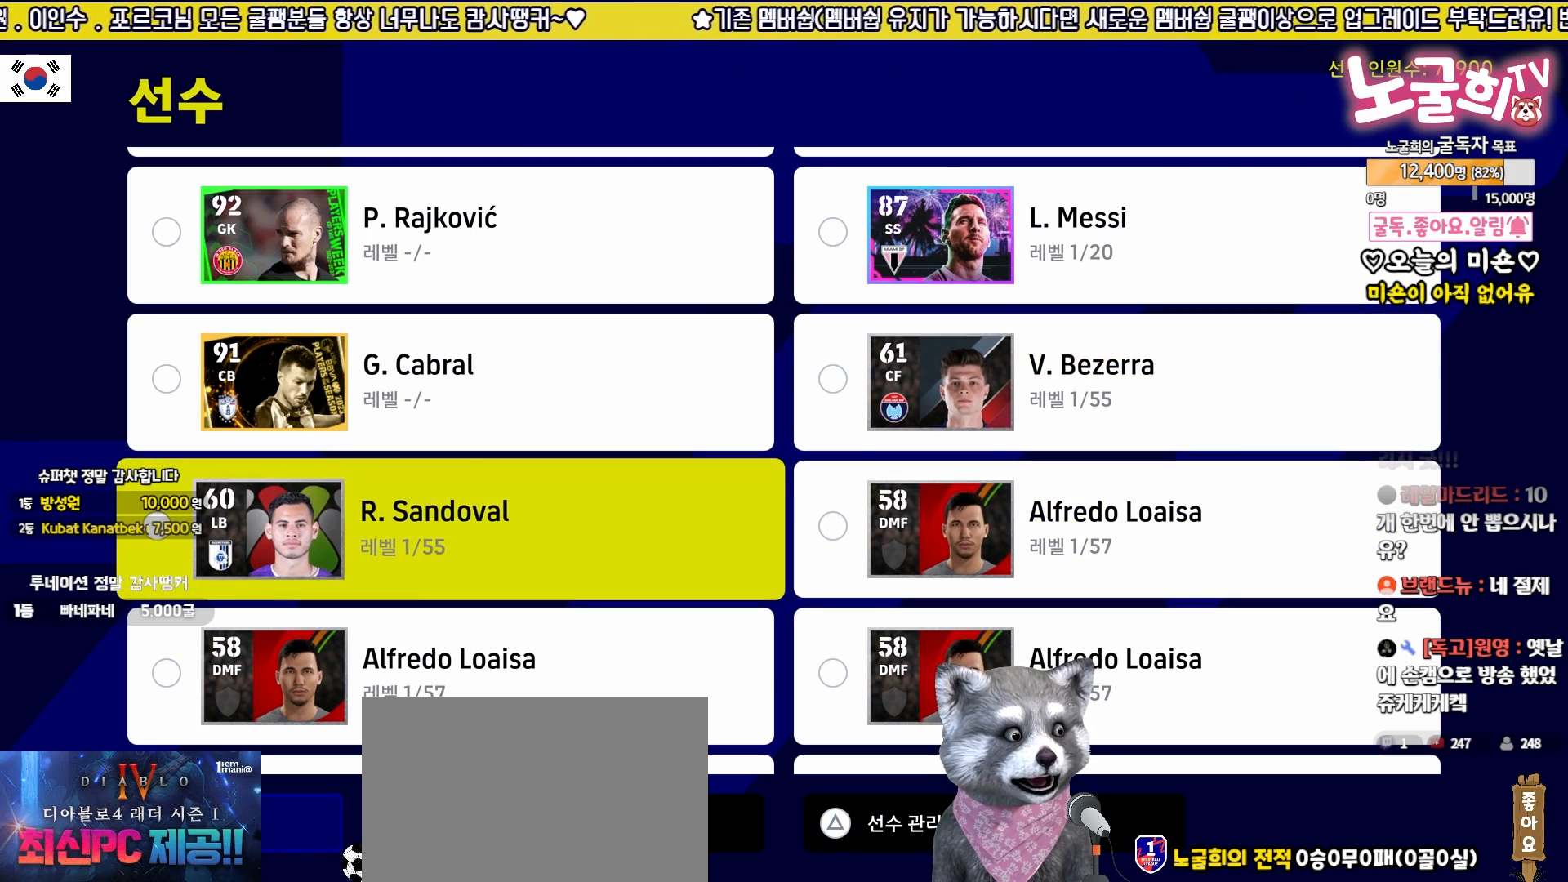
{"buttons": ["DPAD_DOWN"], "events": [[150, "DPAD_DOWN", "down"], [233, "DPAD_DOWN", "up"], [333, "DPAD_DOWN", "down"], [417, "DPAD_DOWN", "up"], [483, "DPAD_DOWN", "down"]]}